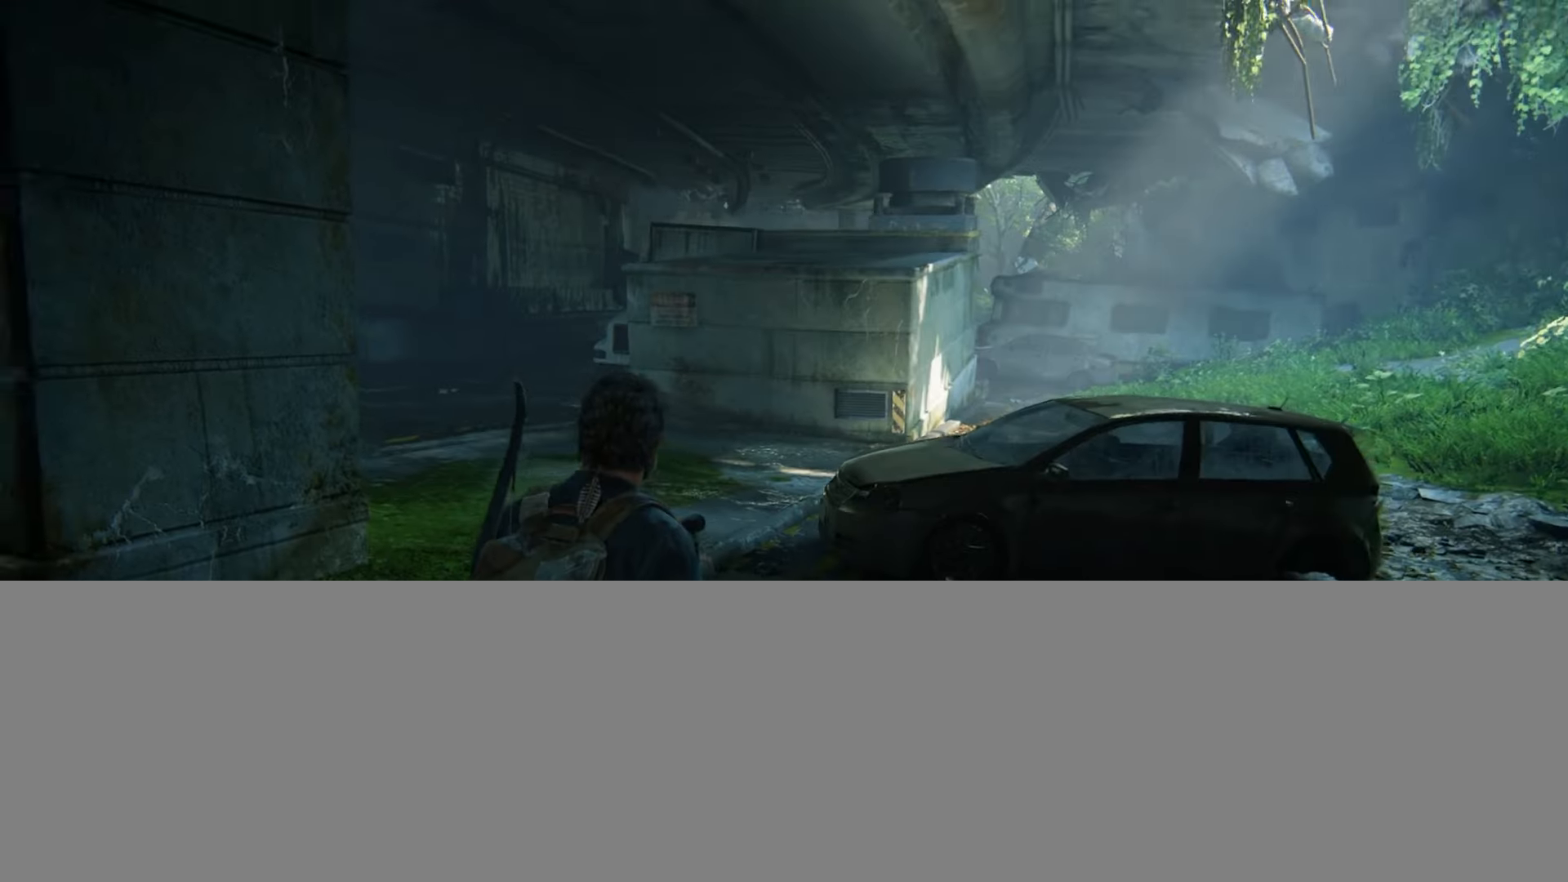
Gameplay with a controller (PlayStation layout); each line is a JSON object with the inputs held at the frame after it. "events" lists button and stick changes between this image and that frame as [ms after this image, input, new state], when the widget could be followed in between.
{"buttons": ["R1"], "left_stick": "up-right", "right_stick": "center", "events": [[67, "right_stick", "center"], [84, "DPAD_DOWN", "up"], [167, "right_stick", "up-left"], [234, "R1", "down"], [317, "R1", "up"], [317, "right_stick", "center"], [434, "R1", "down"]]}
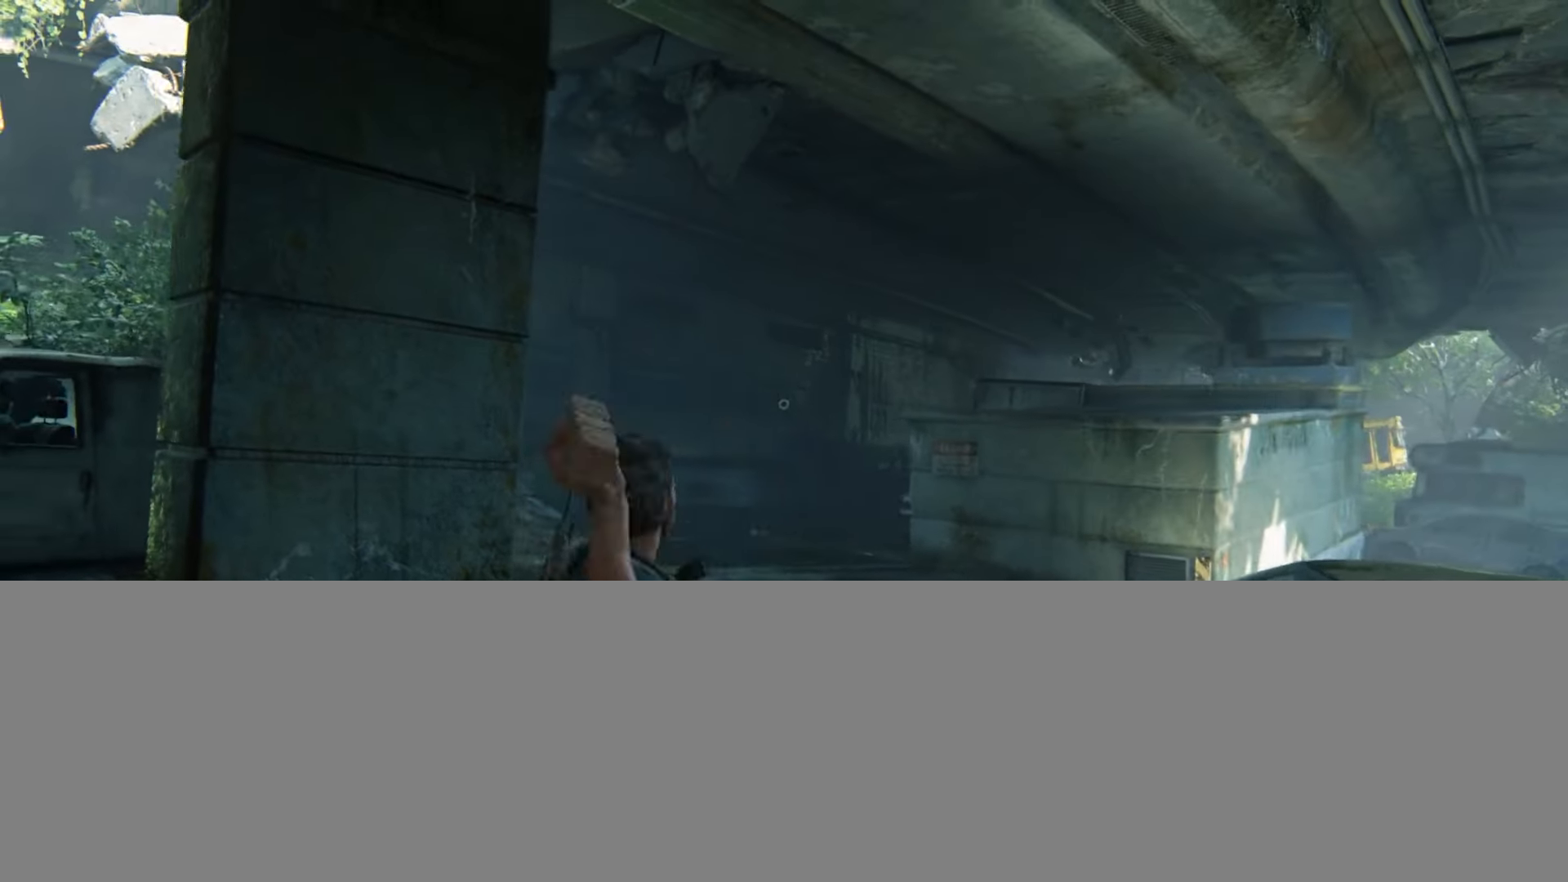
{"buttons": [], "left_stick": "up-right", "right_stick": "down-right", "events": [[16, "R1", "up"], [133, "right_stick", "down-right"], [350, "TRIANGLE", "down"], [450, "TRIANGLE", "up"]]}
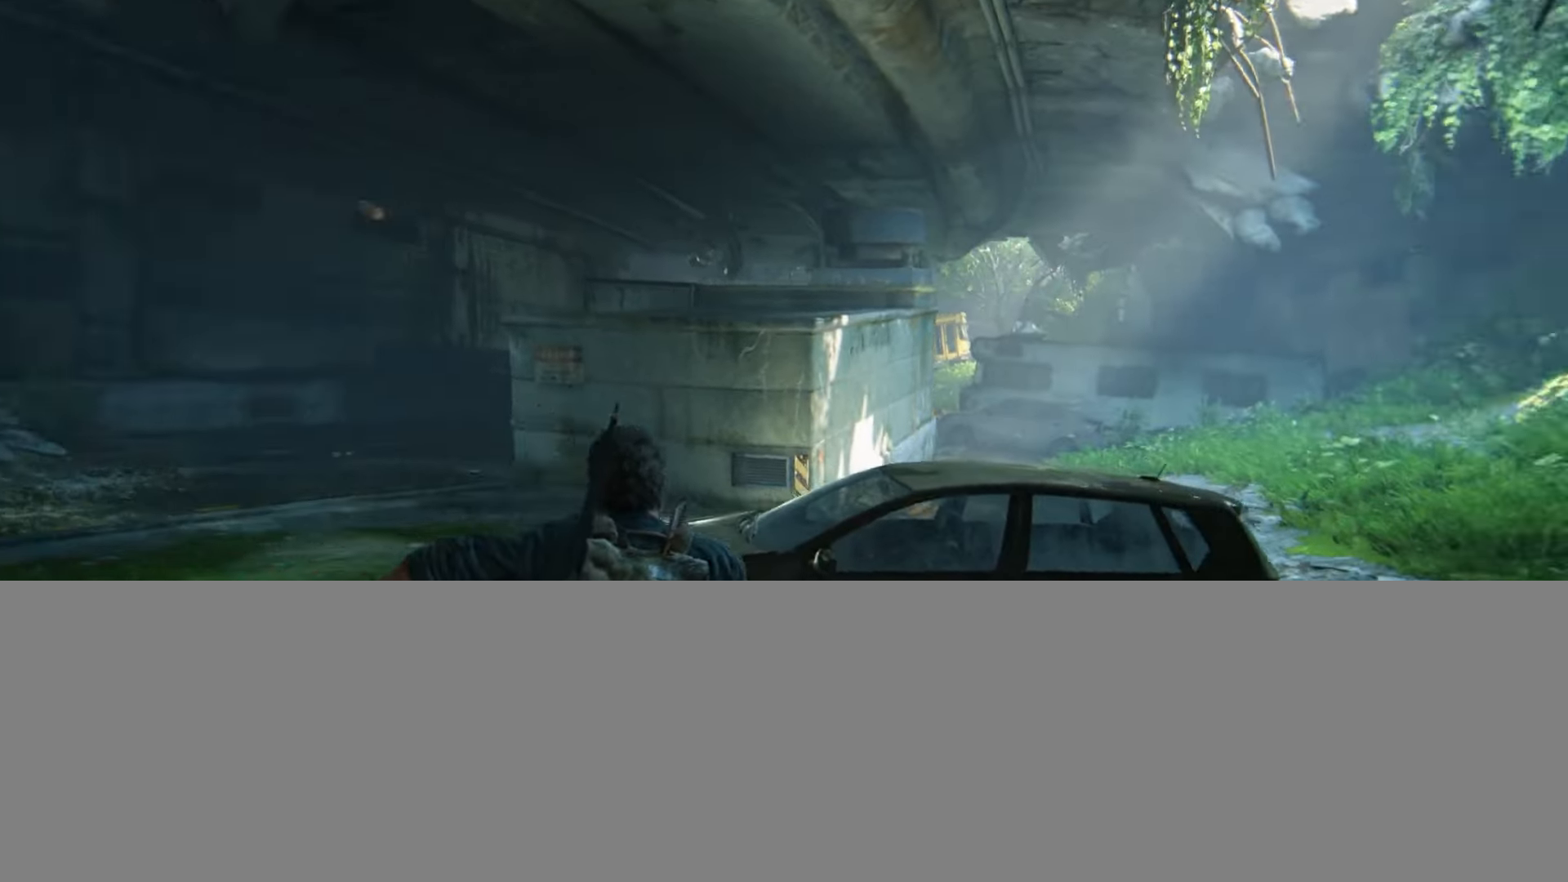
{"buttons": [], "left_stick": "up", "right_stick": "center", "events": [[50, "TRIANGLE", "down"], [134, "TRIANGLE", "up"], [217, "TRIANGLE", "down"], [267, "left_stick", "up"], [267, "right_stick", "center"], [317, "TRIANGLE", "up"], [367, "TRIANGLE", "down"], [467, "TRIANGLE", "up"]]}
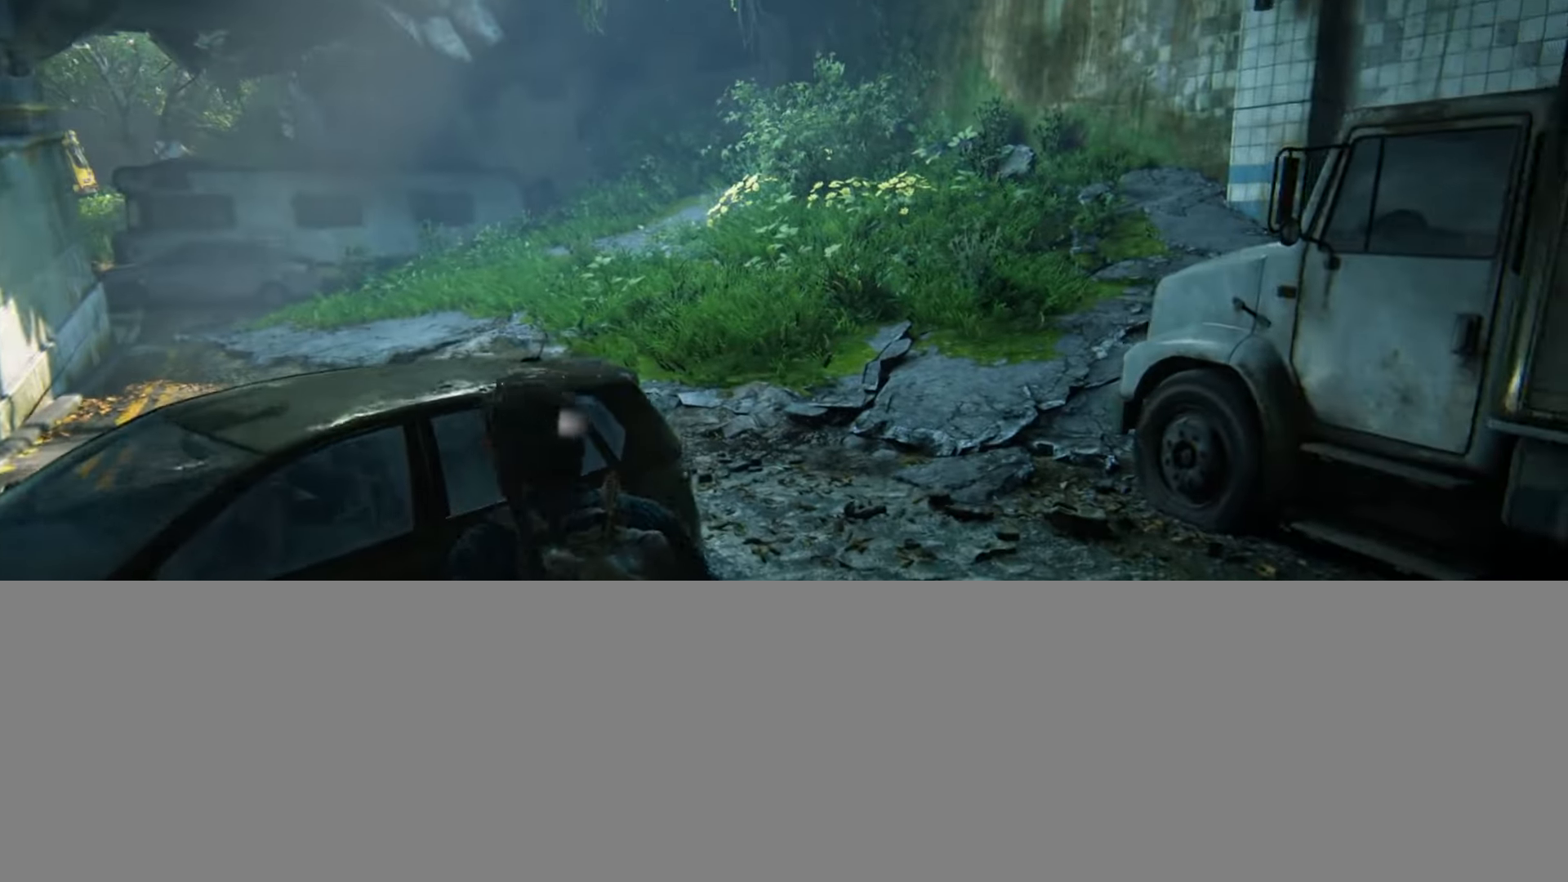
{"buttons": ["L2"], "left_stick": "up", "right_stick": "down-right", "events": [[33, "TRIANGLE", "down"], [133, "TRIANGLE", "up"], [183, "TRIANGLE", "down"], [300, "L2", "down"], [300, "TRIANGLE", "up"], [350, "right_stick", "down-right"]]}
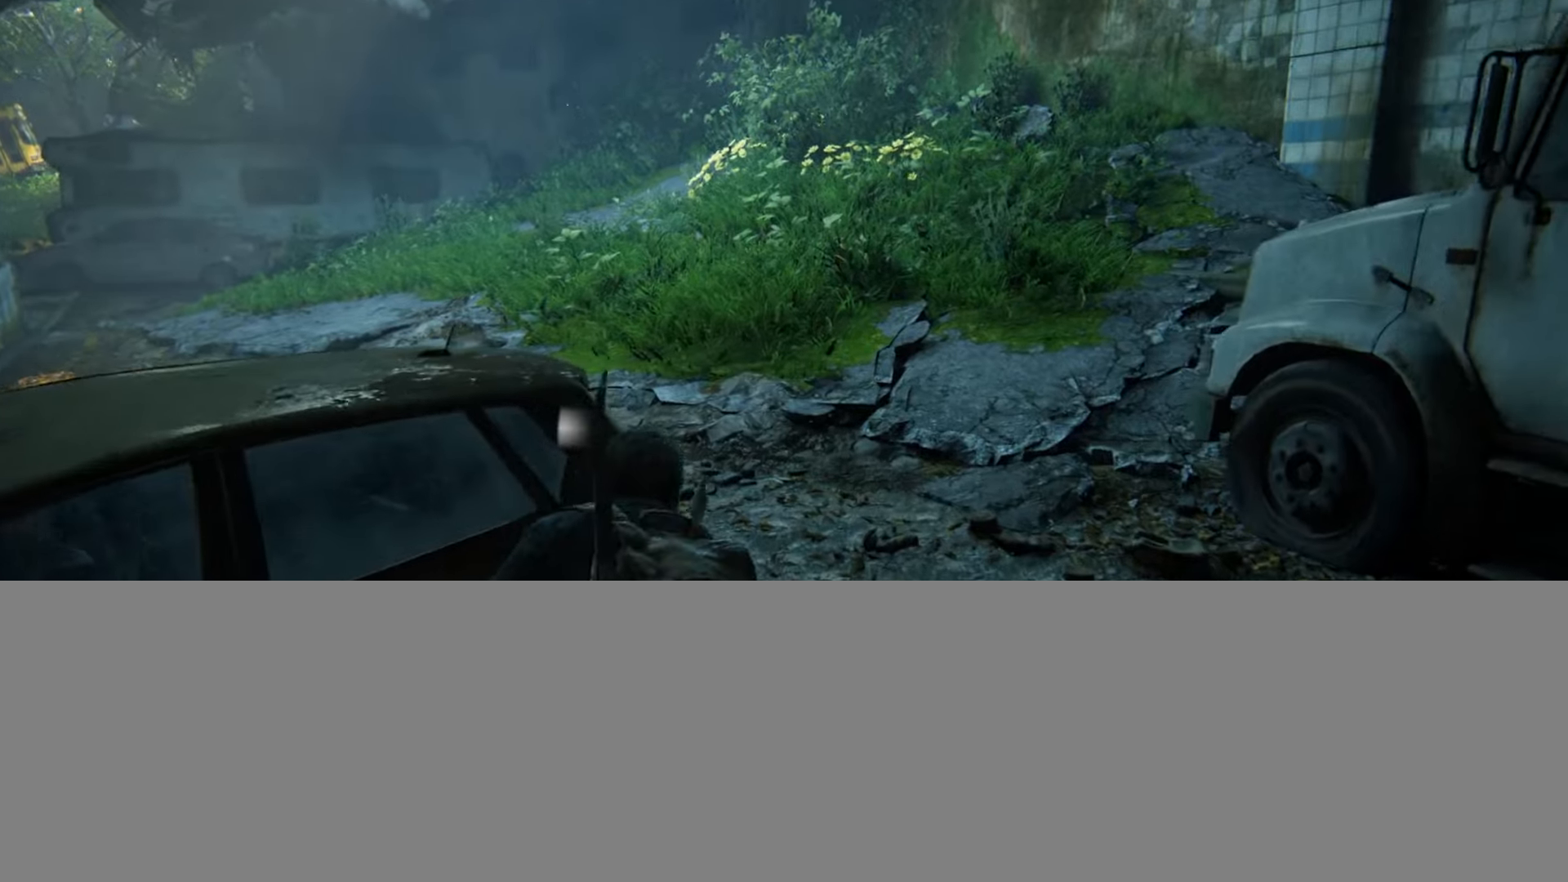
{"buttons": ["L2"], "left_stick": "up", "right_stick": "center", "events": [[17, "right_stick", "center"]]}
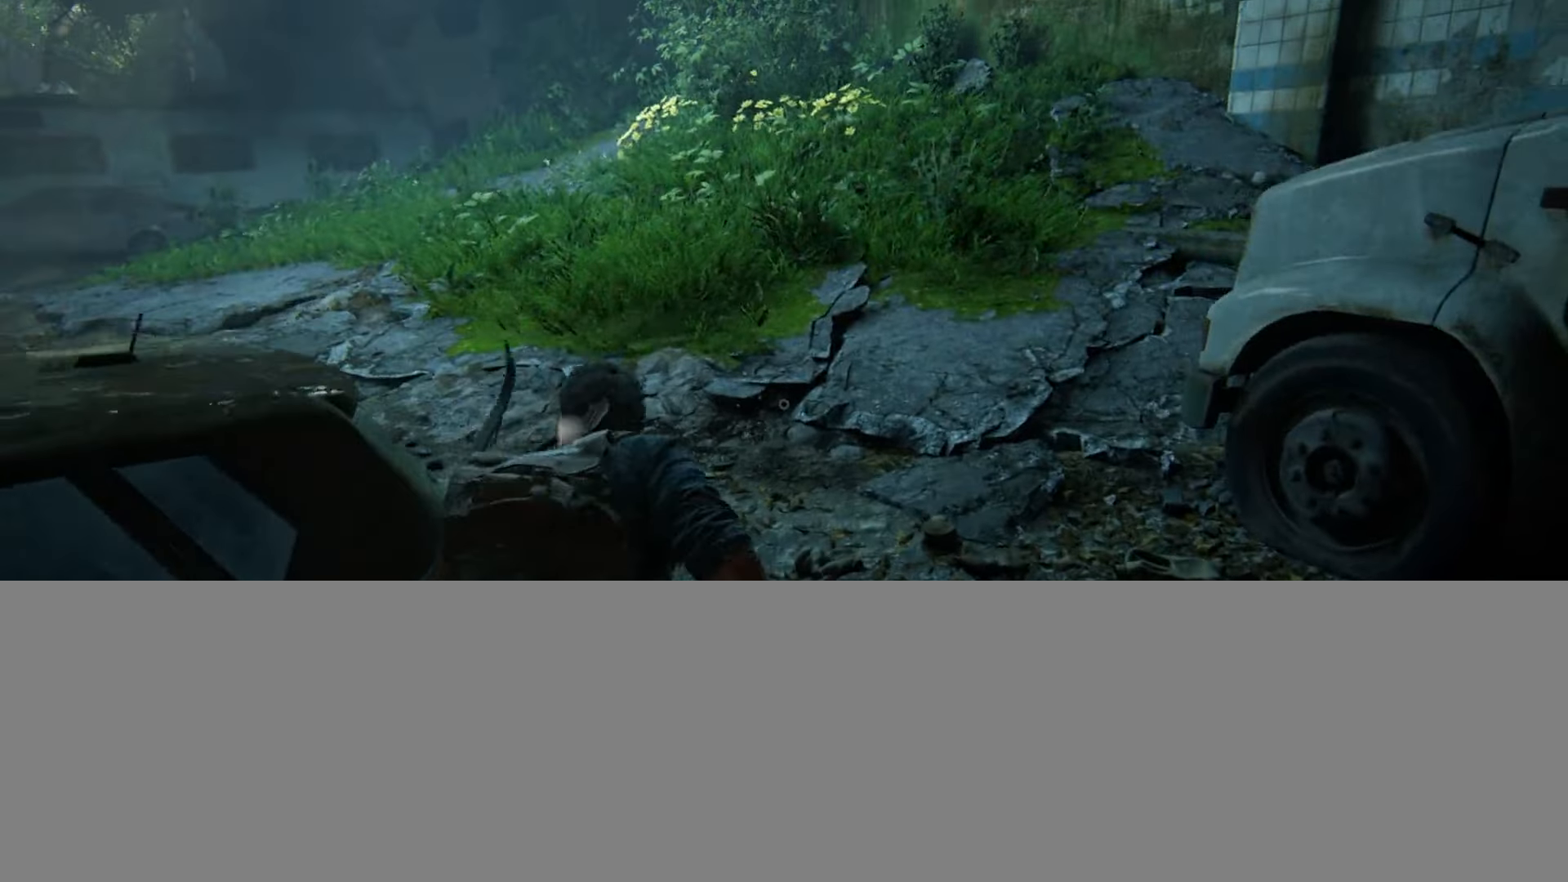
{"buttons": ["L2"], "left_stick": "up", "right_stick": "center", "events": [[217, "right_stick", "down-left"], [334, "right_stick", "center"]]}
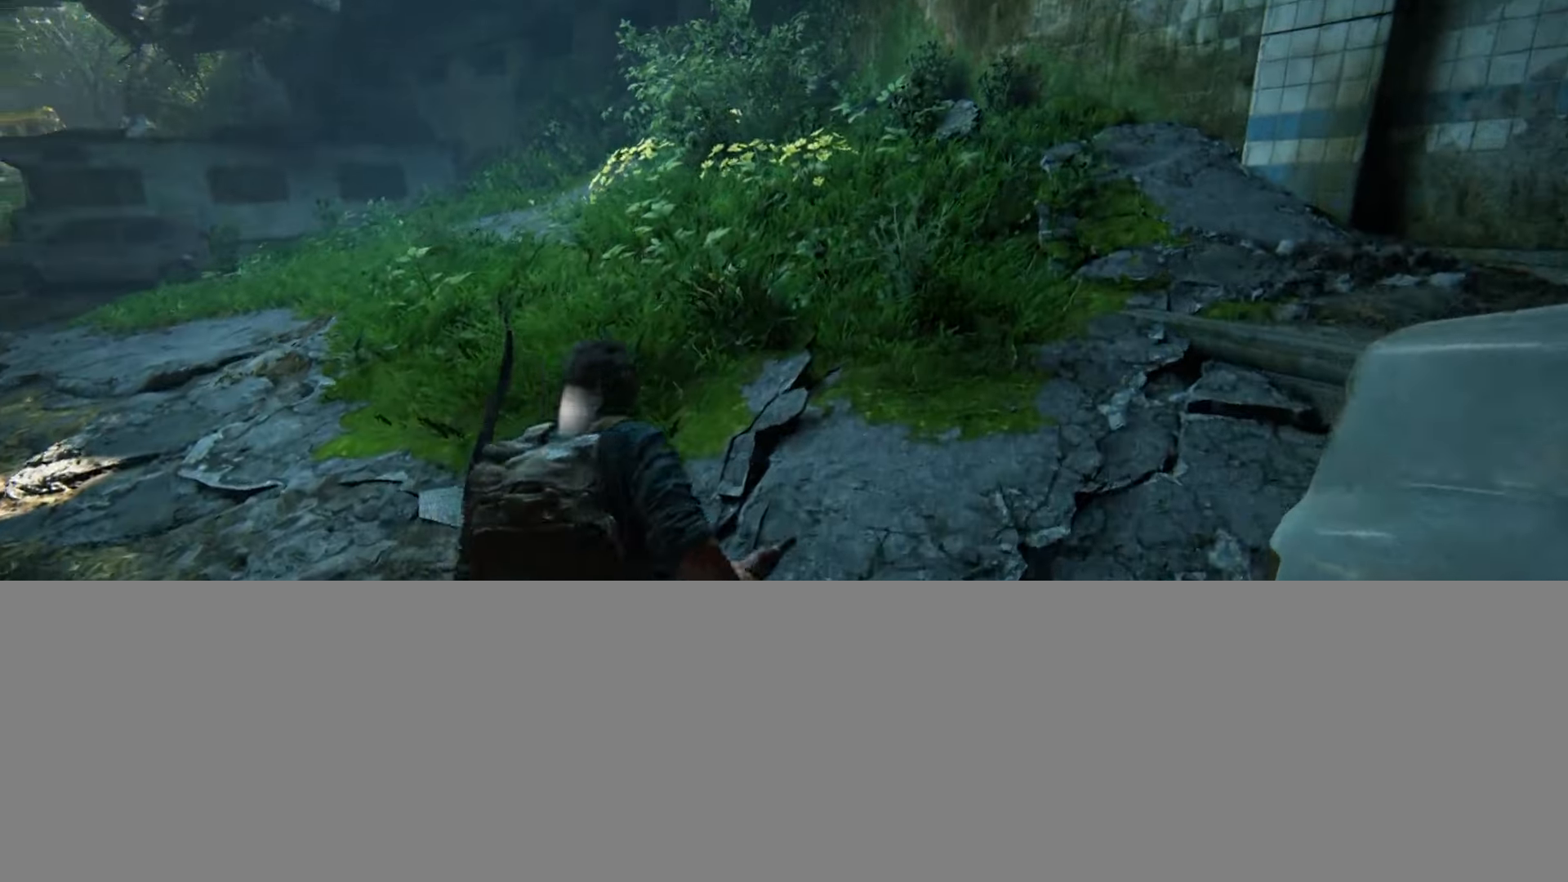
{"buttons": [], "left_stick": "up", "right_stick": "left", "events": [[233, "L2", "up"], [434, "right_stick", "left"]]}
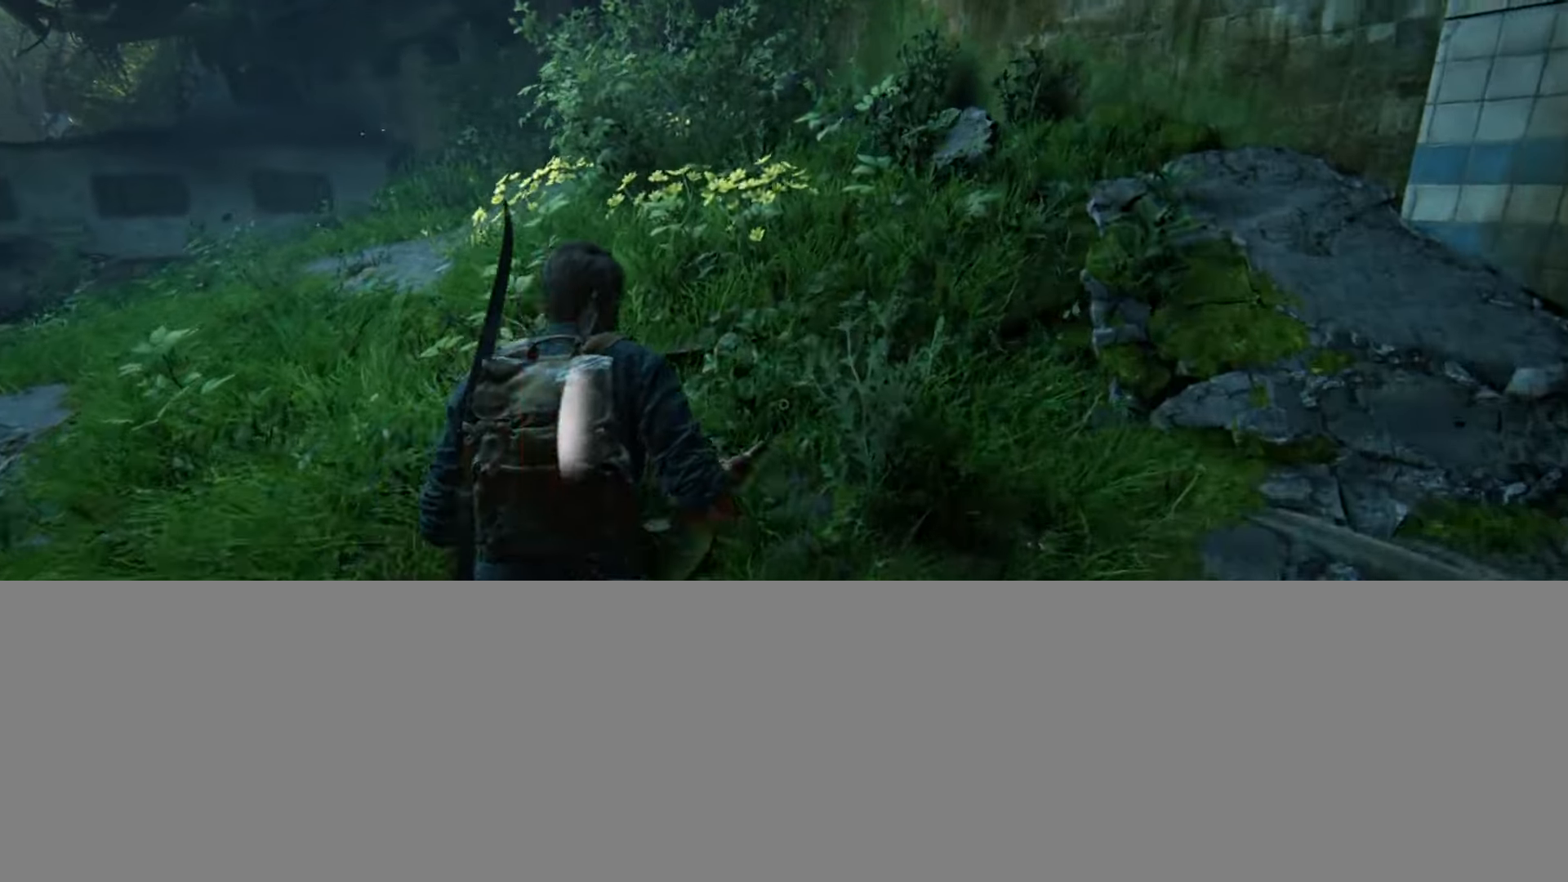
{"buttons": [], "left_stick": "up", "right_stick": "left", "events": [[100, "right_stick", "center"], [150, "DPAD_LEFT", "down"], [201, "right_stick", "left"], [251, "DPAD_LEFT", "up"]]}
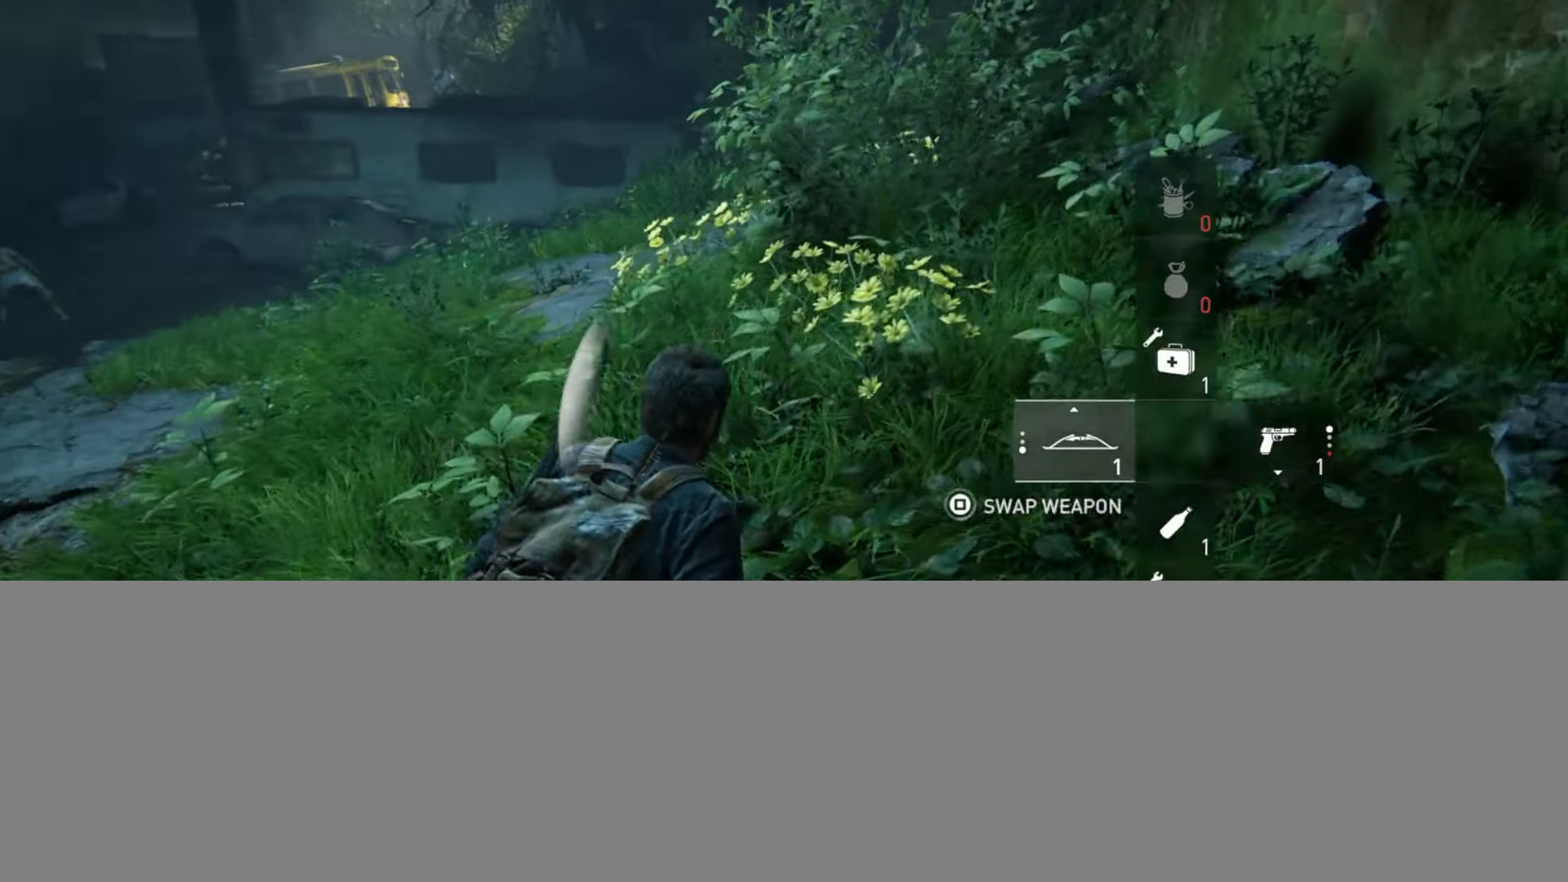
{"buttons": [], "left_stick": "up", "right_stick": "center", "events": [[33, "right_stick", "center"]]}
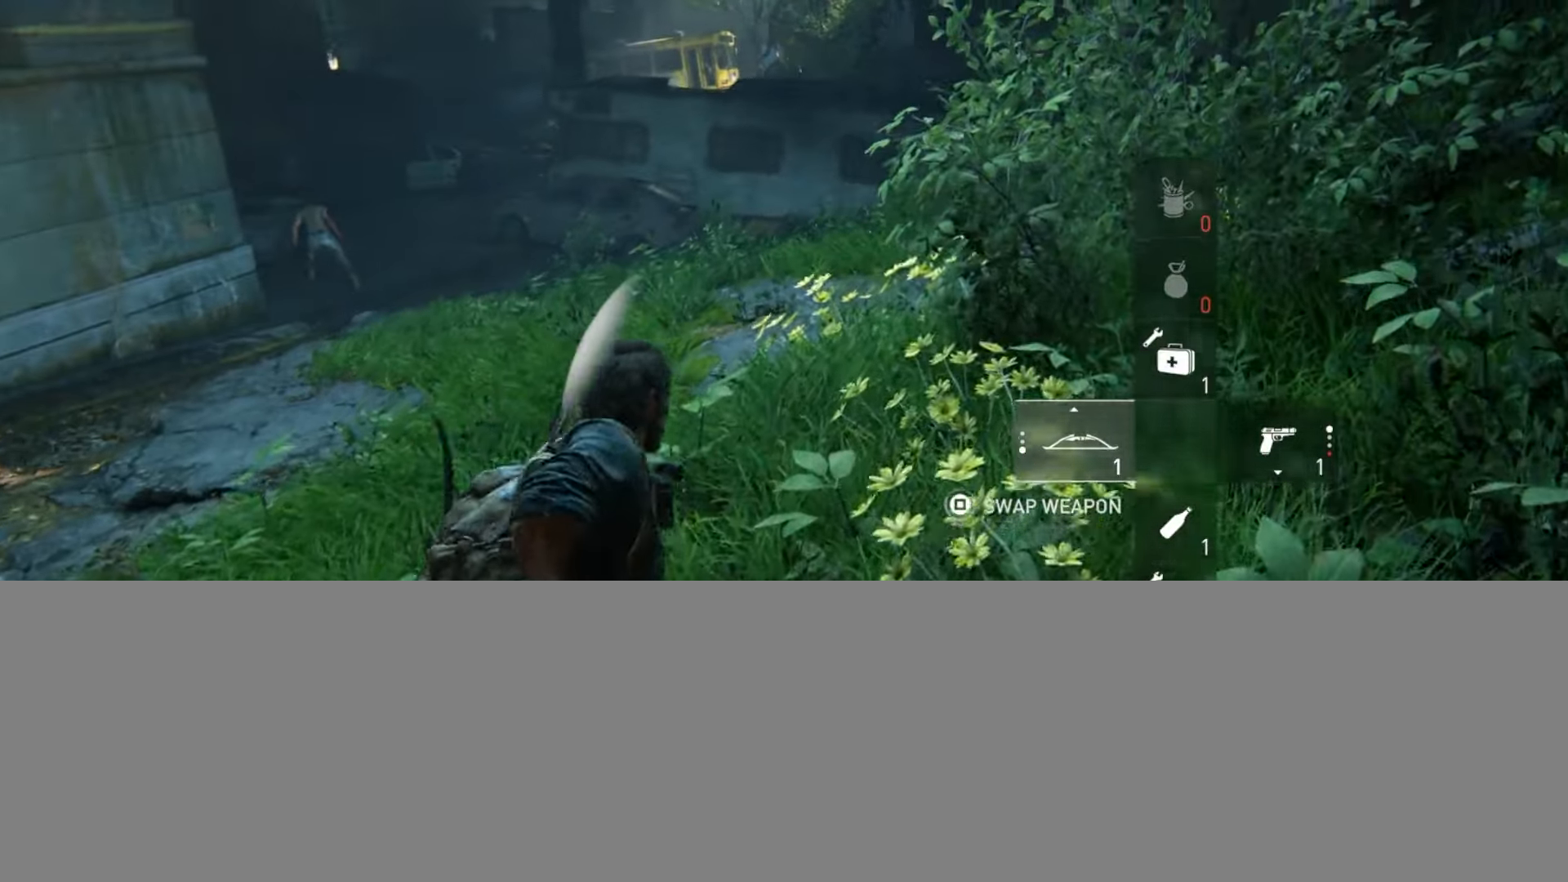
{"buttons": [], "left_stick": "center", "right_stick": "center", "events": [[417, "left_stick", "center"]]}
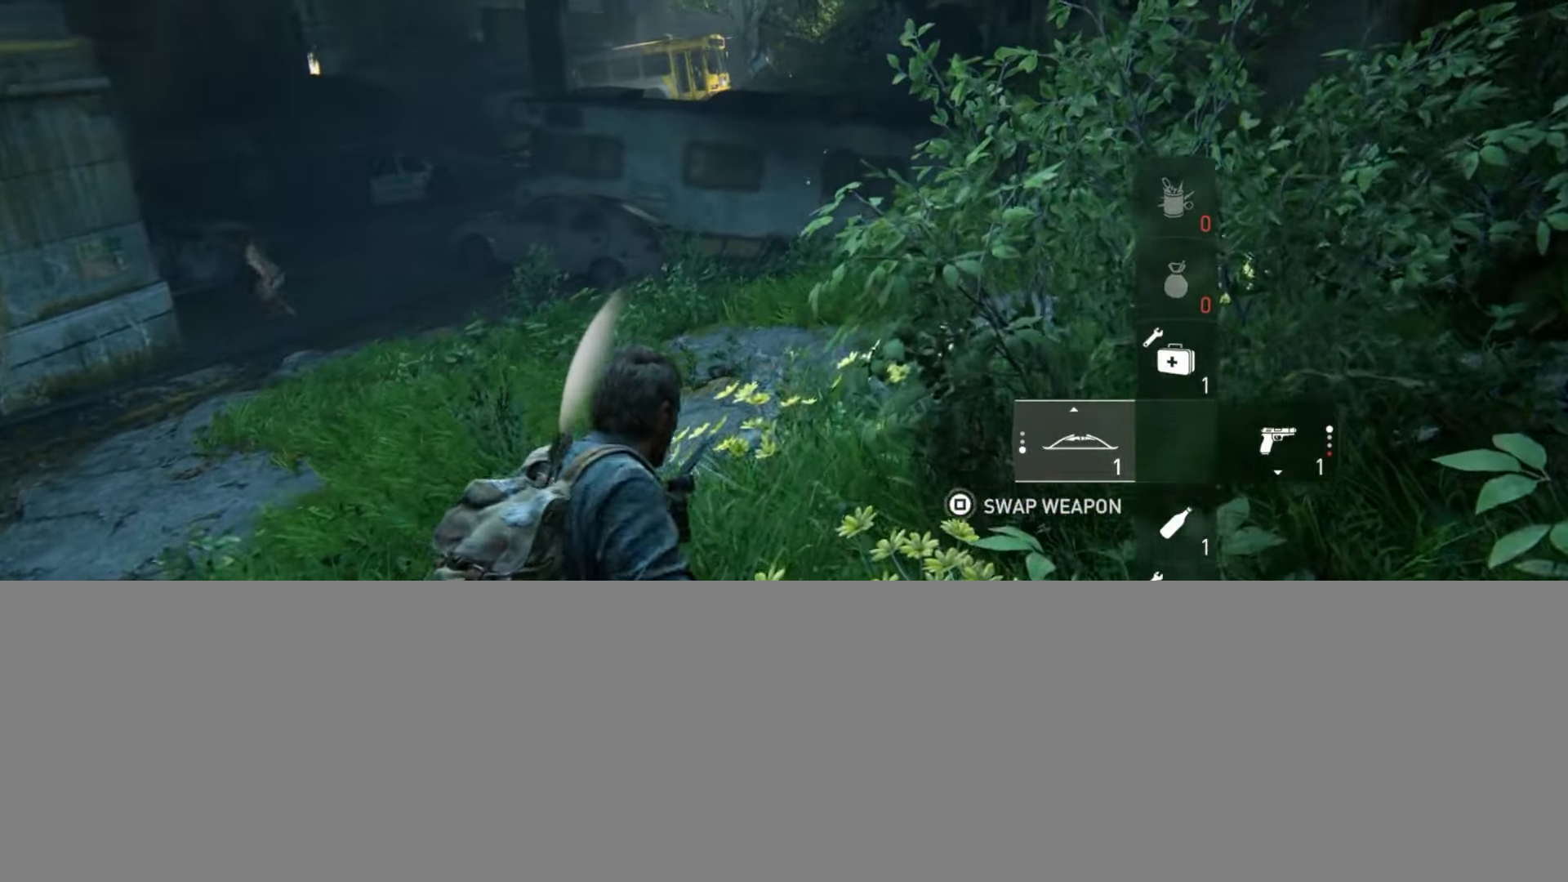
{"buttons": [], "left_stick": "center", "right_stick": "center", "events": [[183, "START", "down"], [334, "START", "up"]]}
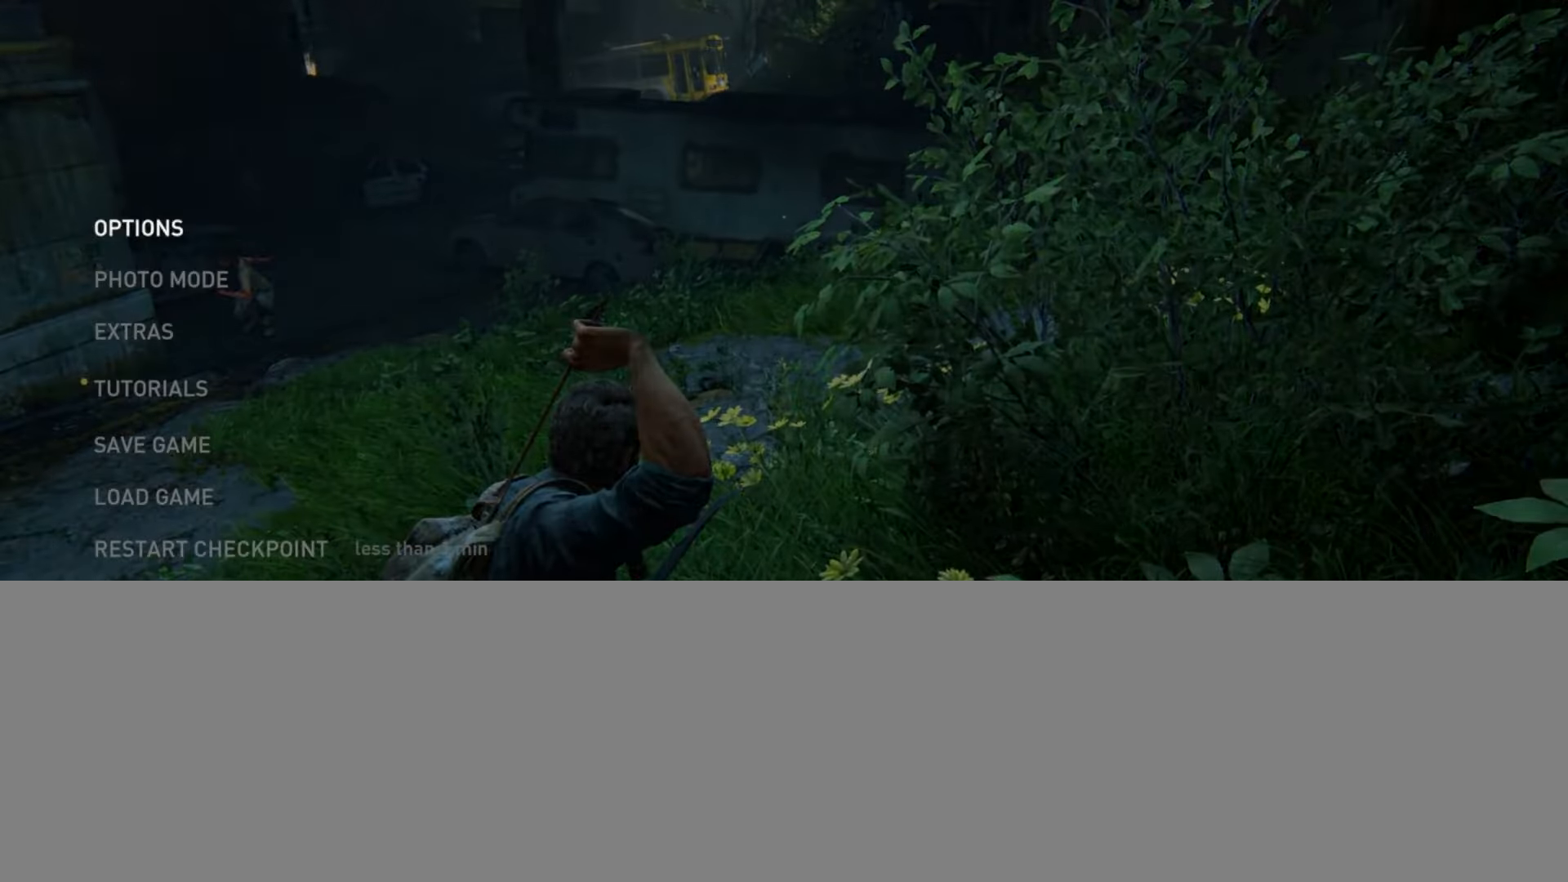
{"buttons": ["CROSS"], "left_stick": "center", "right_stick": "center", "events": [[17, "DPAD_UP", "down"], [117, "DPAD_UP", "up"], [201, "DPAD_UP", "down"], [301, "DPAD_UP", "up"], [451, "CROSS", "down"]]}
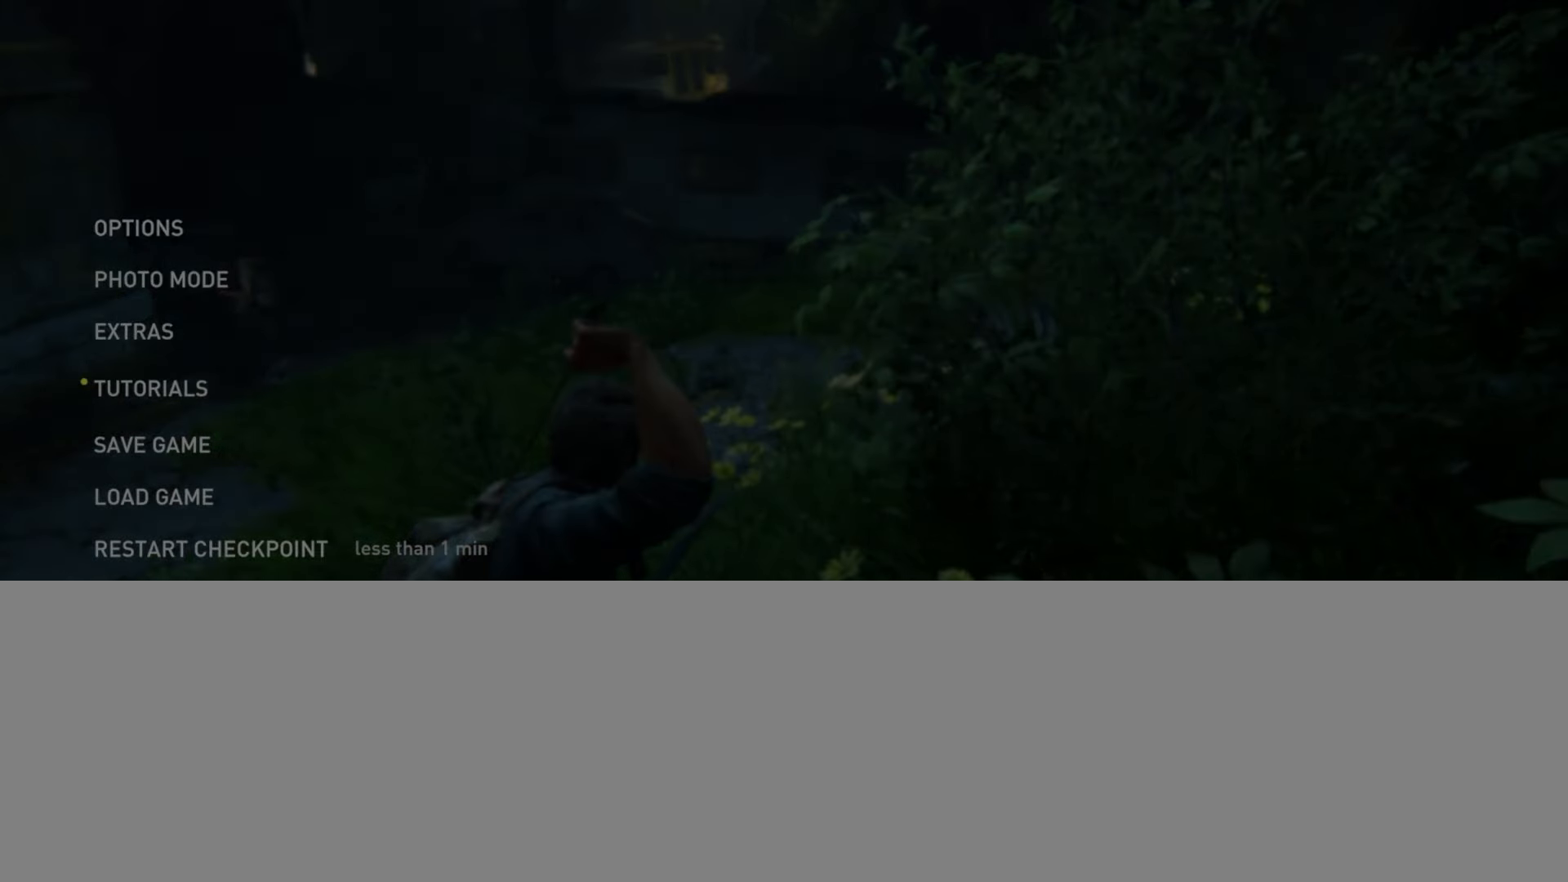
{"buttons": ["CROSS"], "left_stick": "center", "right_stick": "center", "events": [[100, "CROSS", "up"], [300, "DPAD_LEFT", "down"], [434, "CROSS", "down"], [450, "DPAD_LEFT", "up"]]}
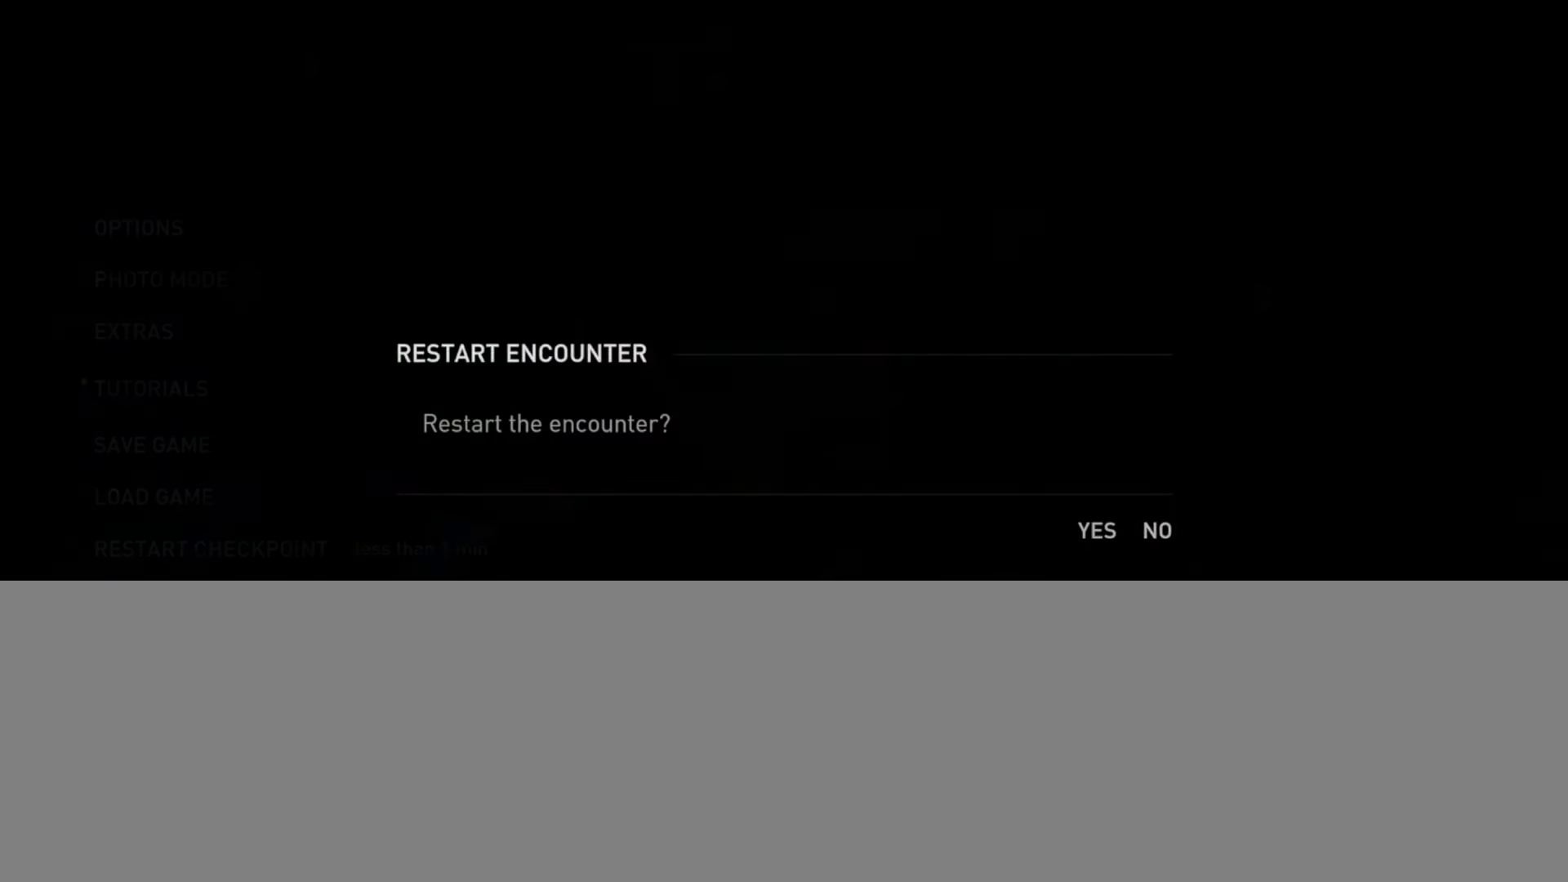
{"buttons": [], "left_stick": "center", "right_stick": "center", "events": [[117, "CROSS", "up"]]}
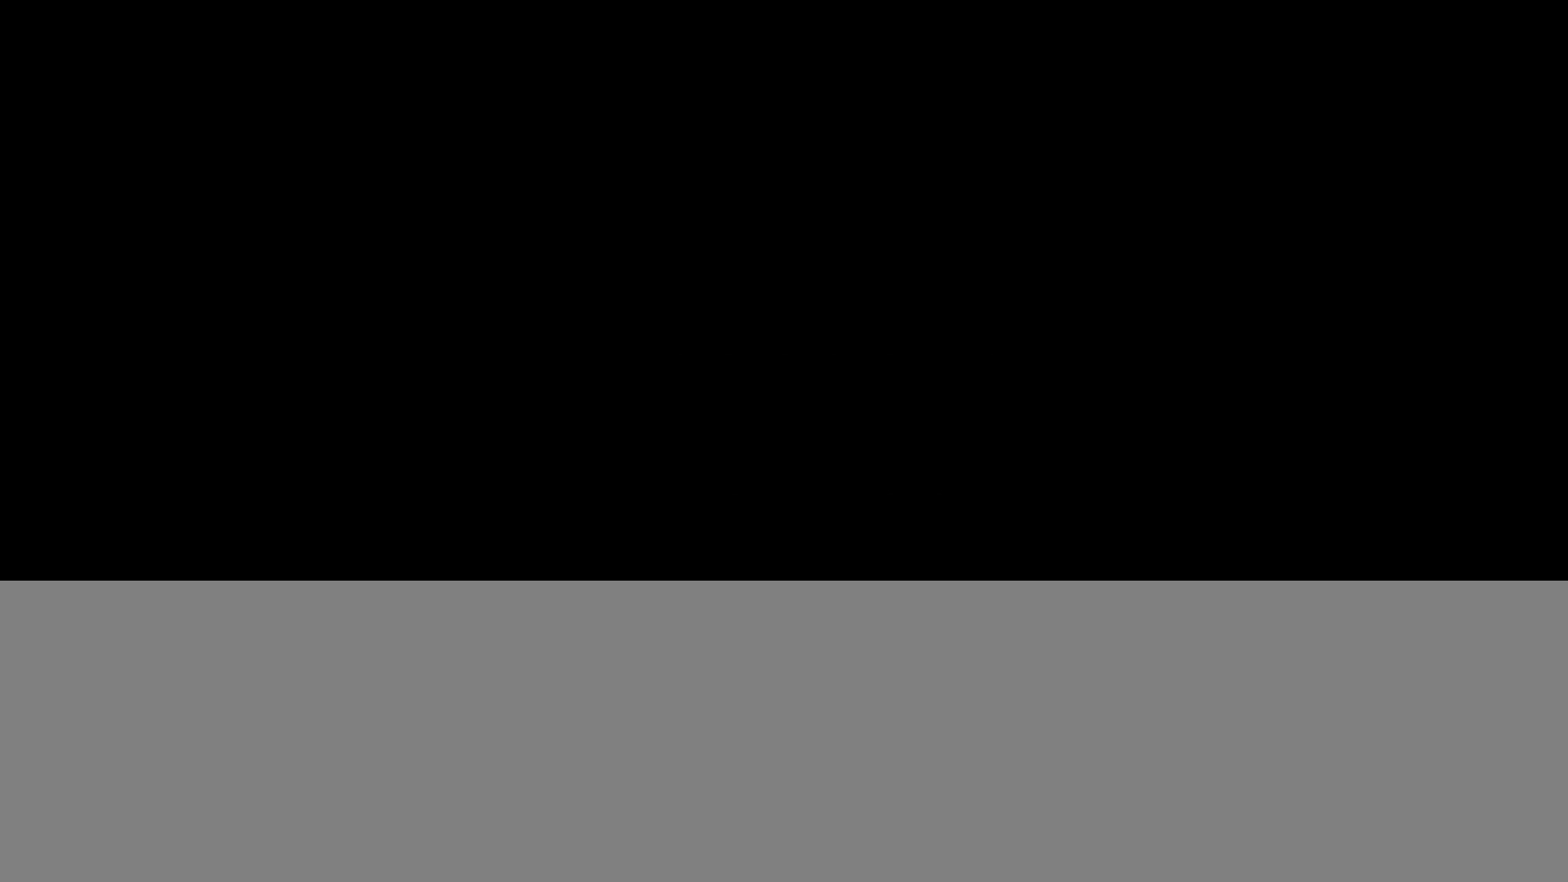
{"buttons": [], "left_stick": "up-right", "right_stick": "up-left", "events": [[83, "left_stick", "up-right"], [83, "right_stick", "left"], [133, "right_stick", "up-left"]]}
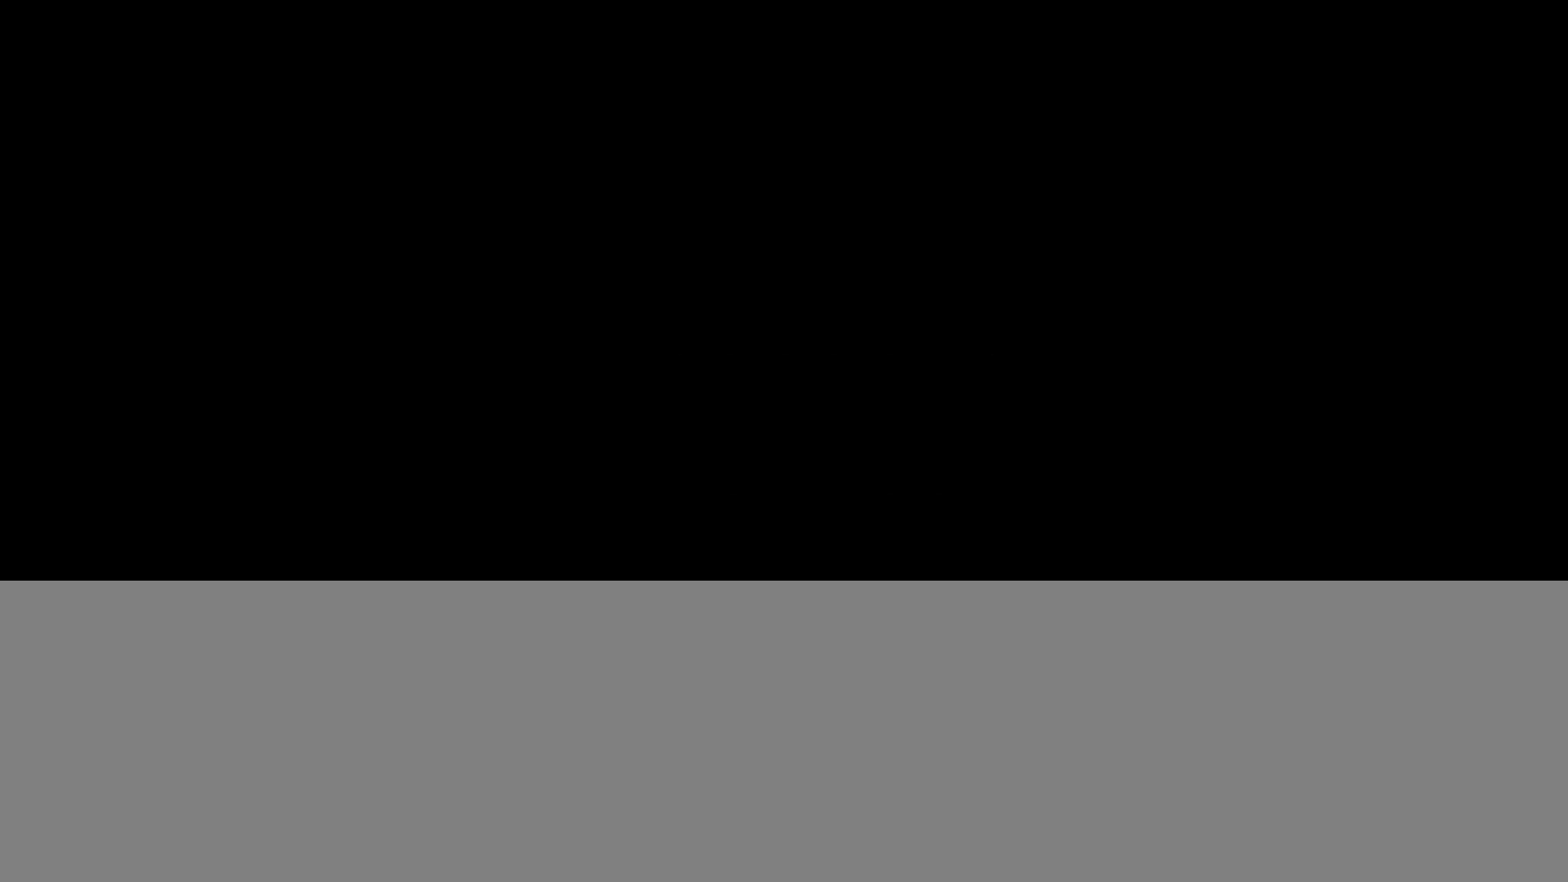
{"buttons": ["DPAD_DOWN"], "left_stick": "up-right", "right_stick": "up-left", "events": [[485, "DPAD_DOWN", "down"]]}
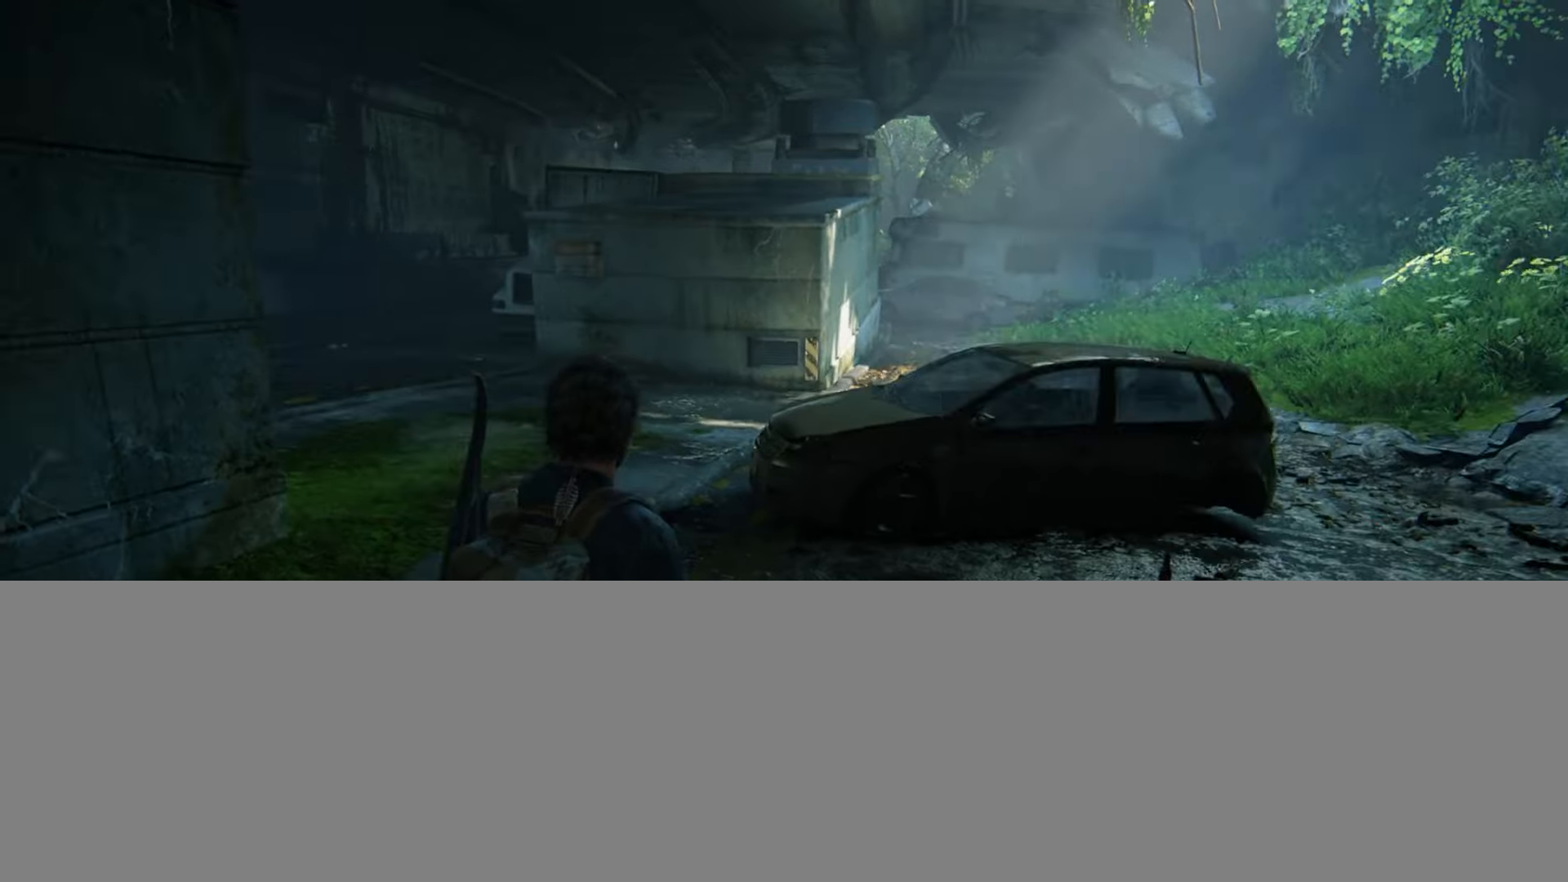
{"buttons": [], "left_stick": "up-right", "right_stick": "center", "events": [[150, "DPAD_DOWN", "up"], [334, "R1", "down"], [367, "right_stick", "center"], [417, "R1", "up"]]}
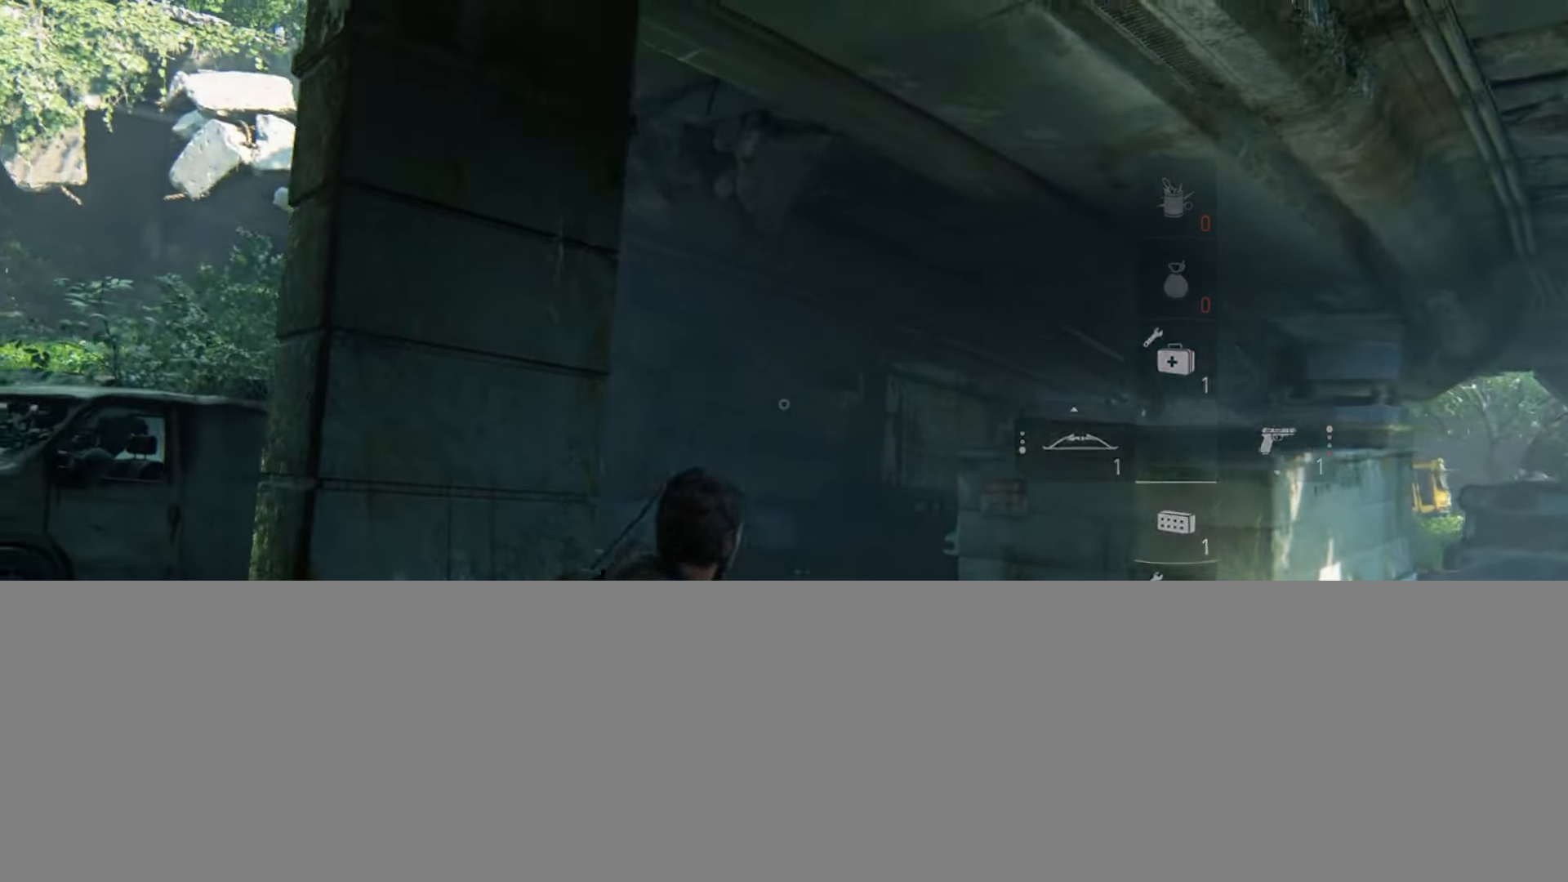
{"buttons": [], "left_stick": "up-right", "right_stick": "down-right", "events": [[16, "R1", "down"], [116, "R1", "up"], [150, "right_stick", "down-right"], [367, "TRIANGLE", "down"], [467, "TRIANGLE", "up"]]}
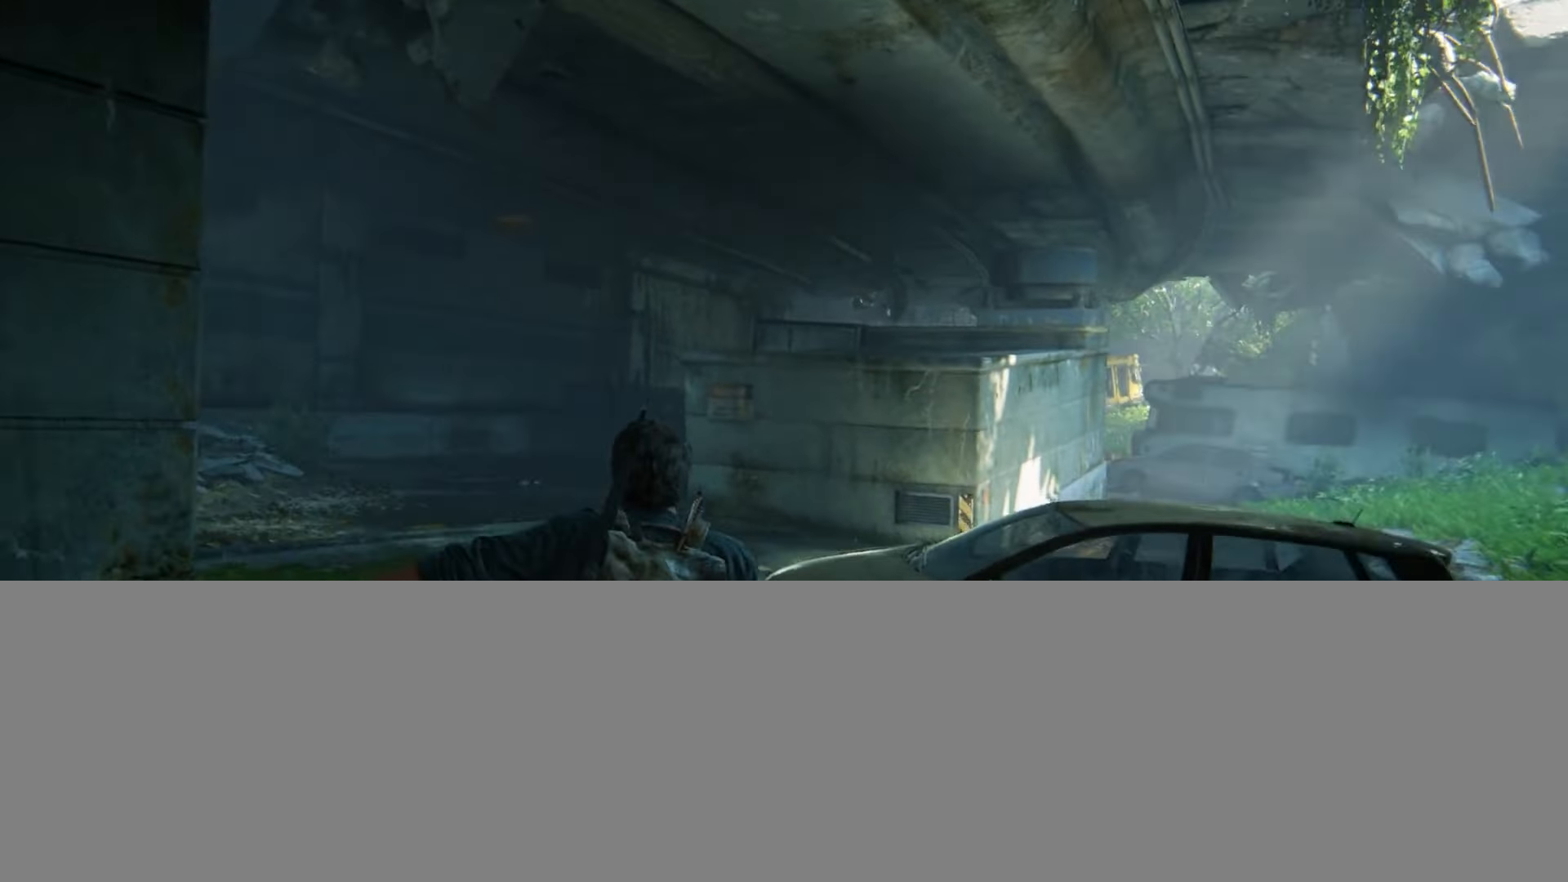
{"buttons": [], "left_stick": "up-right", "right_stick": "center", "events": [[50, "TRIANGLE", "down"], [134, "TRIANGLE", "up"], [200, "TRIANGLE", "down"], [301, "TRIANGLE", "up"], [367, "TRIANGLE", "down"], [401, "right_stick", "center"], [467, "TRIANGLE", "up"]]}
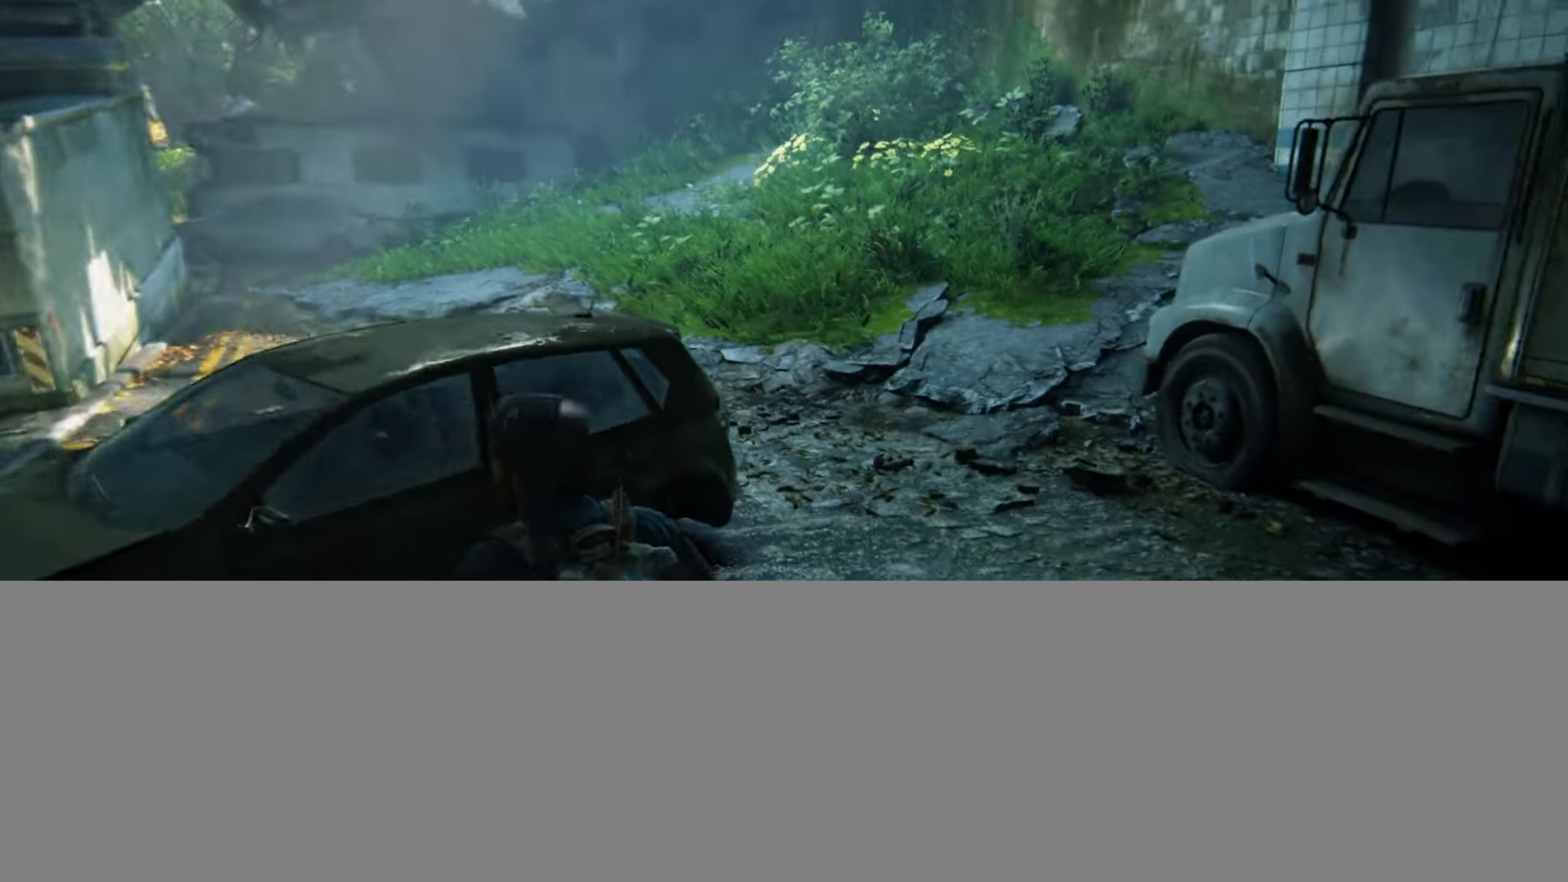
{"buttons": ["L2"], "left_stick": "up", "right_stick": "center", "events": [[16, "TRIANGLE", "down"], [116, "TRIANGLE", "up"], [116, "left_stick", "up"], [167, "L2", "down"], [317, "right_stick", "up-right"], [450, "right_stick", "center"]]}
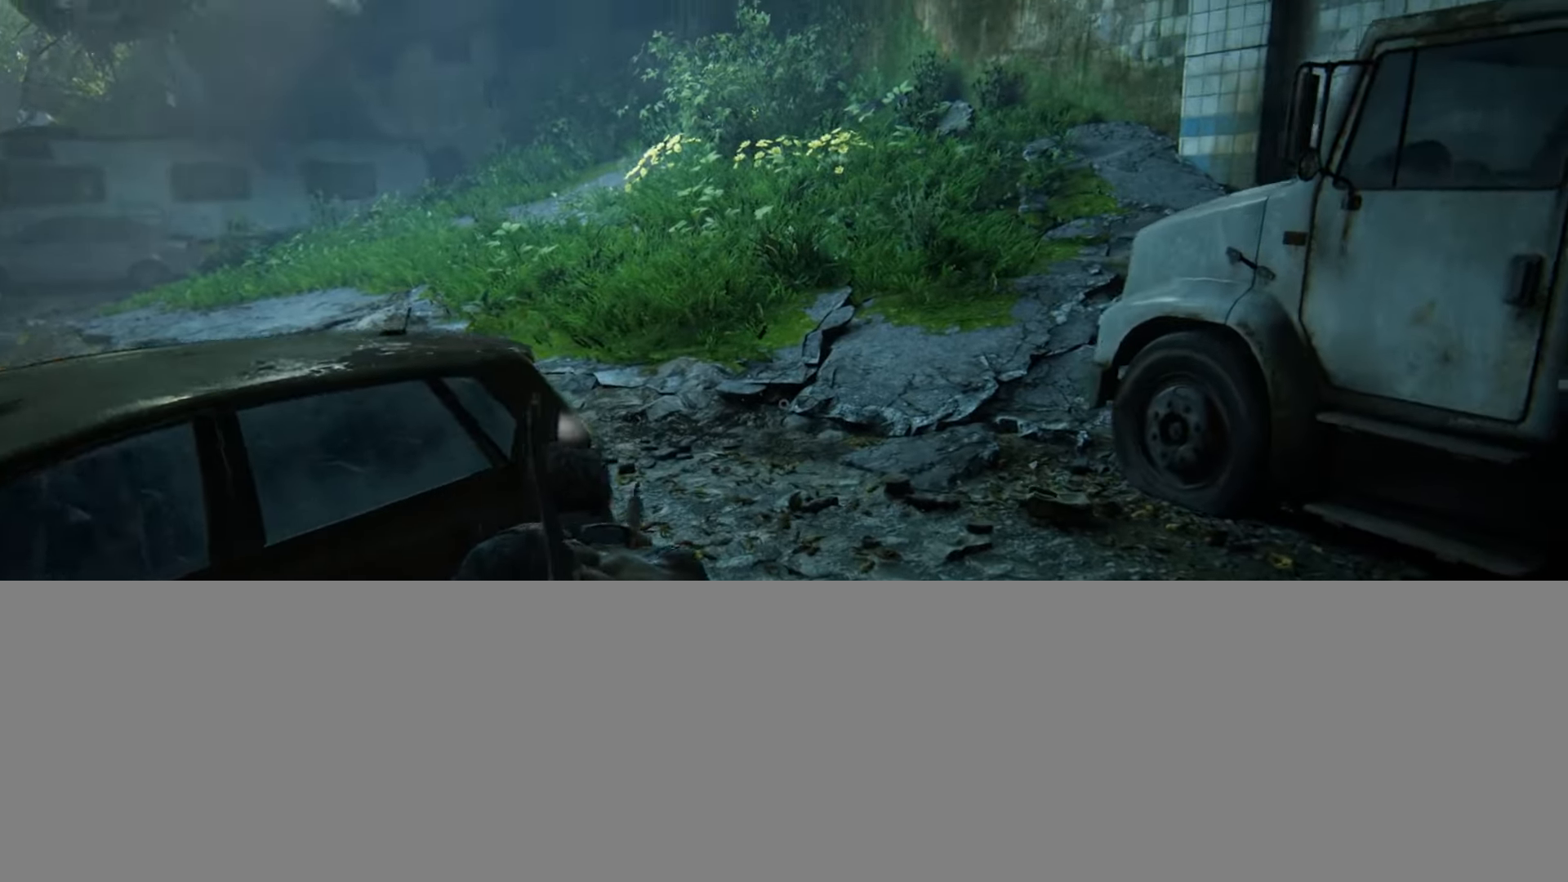
{"buttons": ["L2"], "left_stick": "up", "right_stick": "center", "events": [[301, "right_stick", "up"], [401, "right_stick", "center"]]}
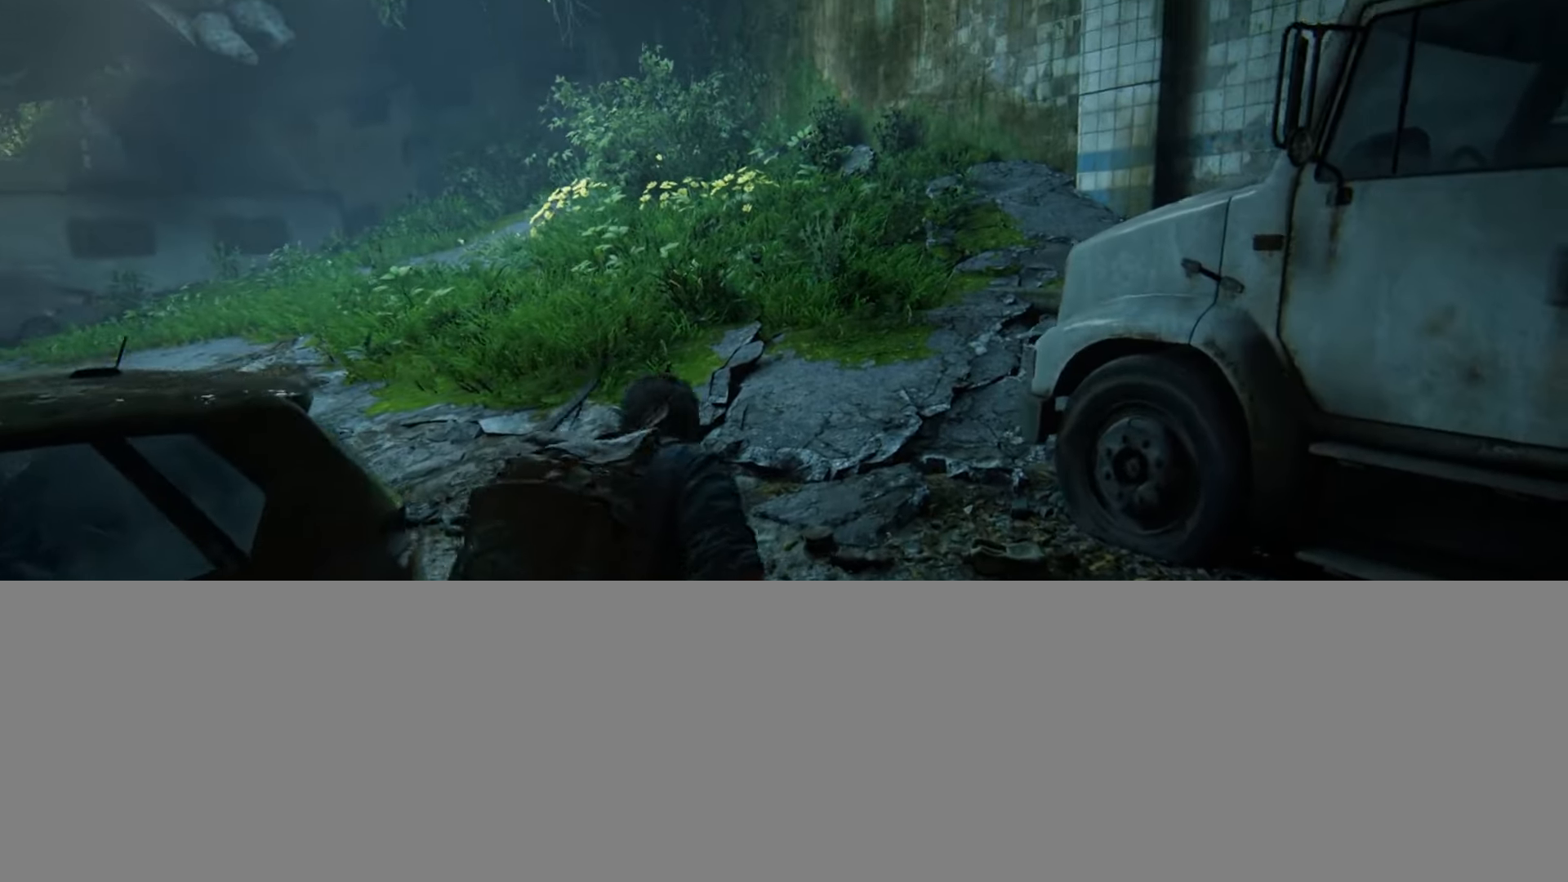
{"buttons": ["L2"], "left_stick": "up", "right_stick": "down-left", "events": [[317, "right_stick", "down-left"]]}
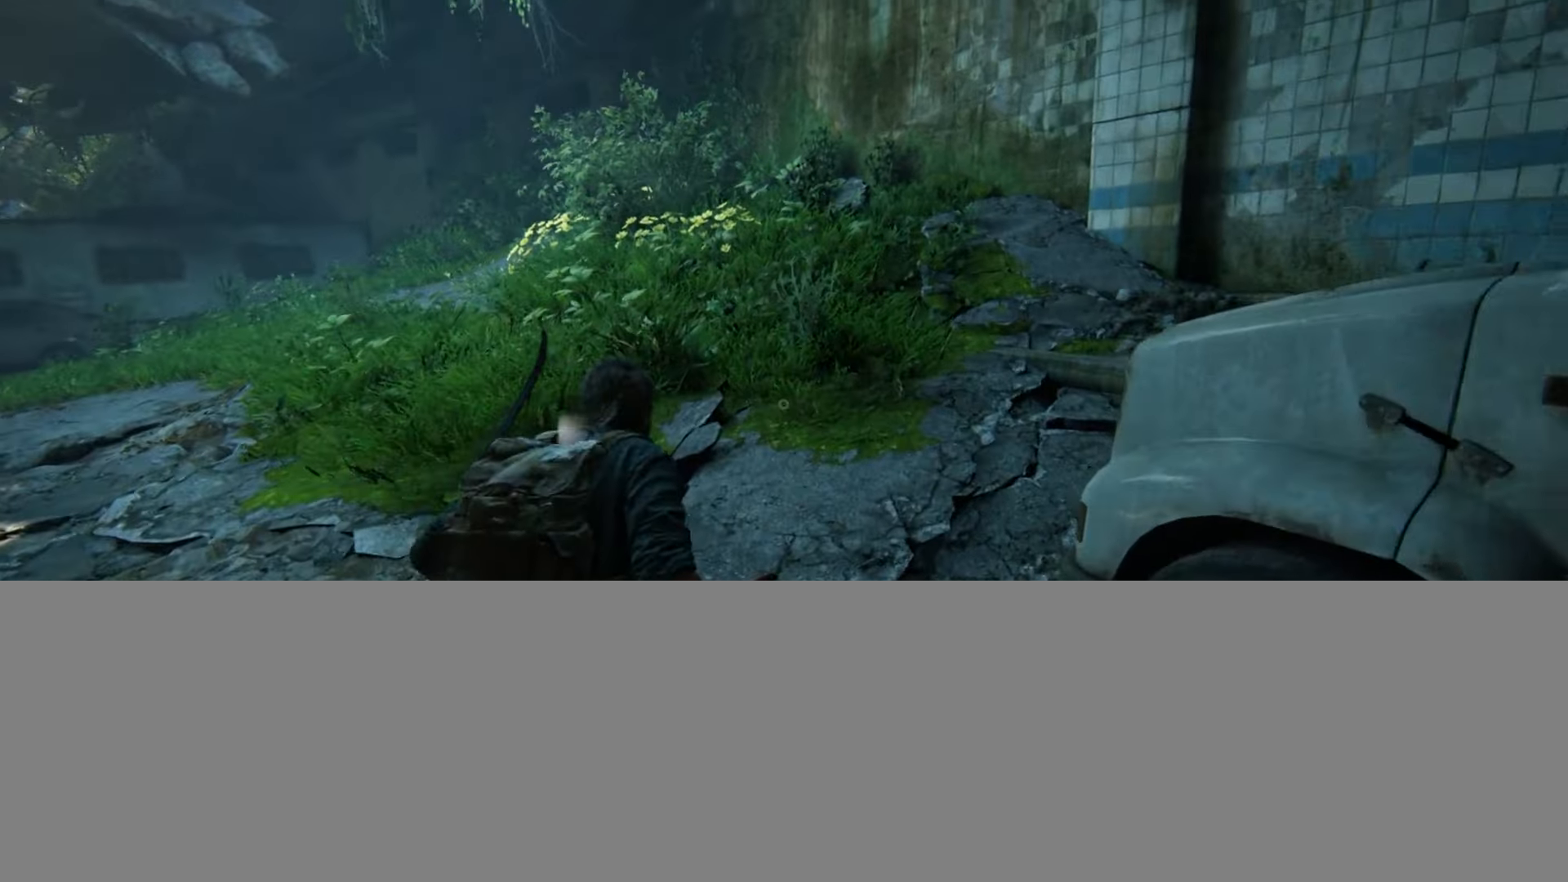
{"buttons": [], "left_stick": "up", "right_stick": "left", "events": [[34, "right_stick", "center"], [150, "L2", "up"], [451, "right_stick", "left"]]}
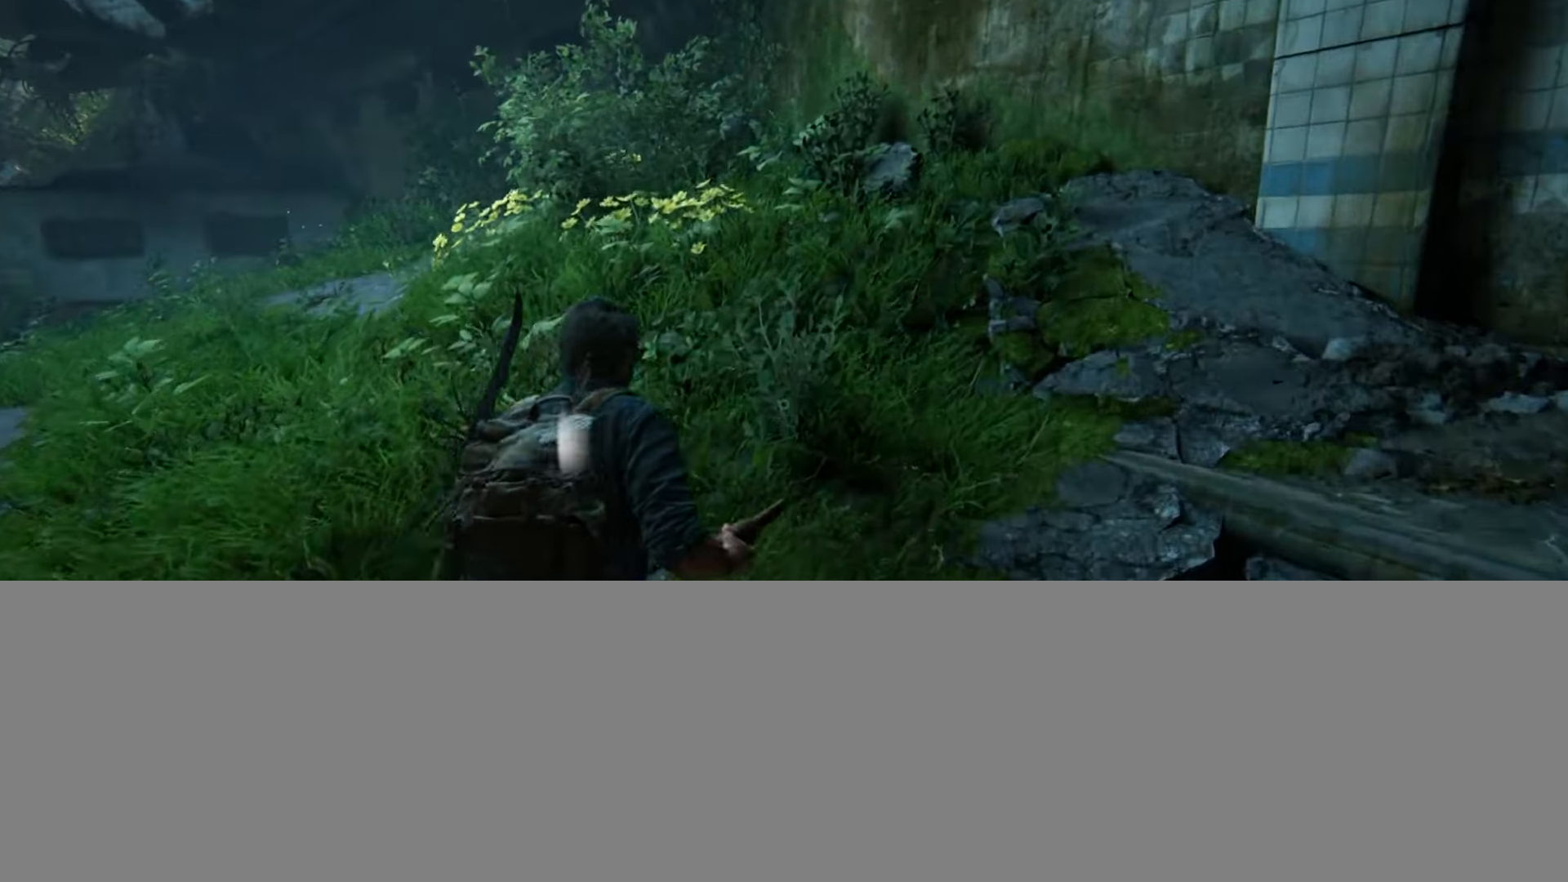
{"buttons": [], "left_stick": "up", "right_stick": "left", "events": [[116, "right_stick", "center"], [233, "DPAD_LEFT", "down"], [317, "right_stick", "left"], [333, "DPAD_LEFT", "up"]]}
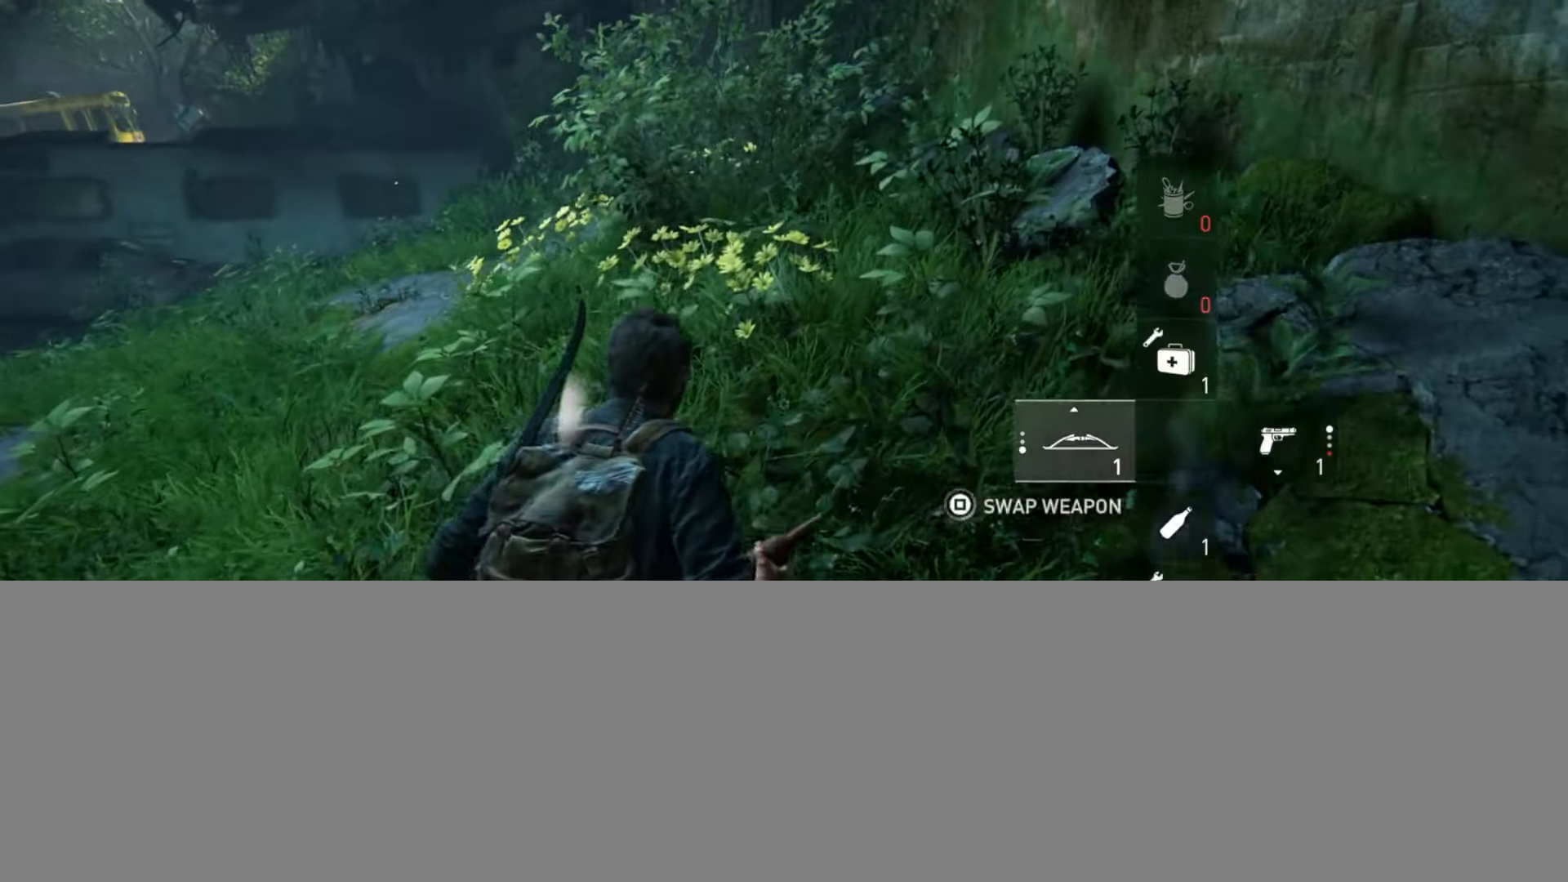
{"buttons": [], "left_stick": "up", "right_stick": "center", "events": [[200, "right_stick", "center"]]}
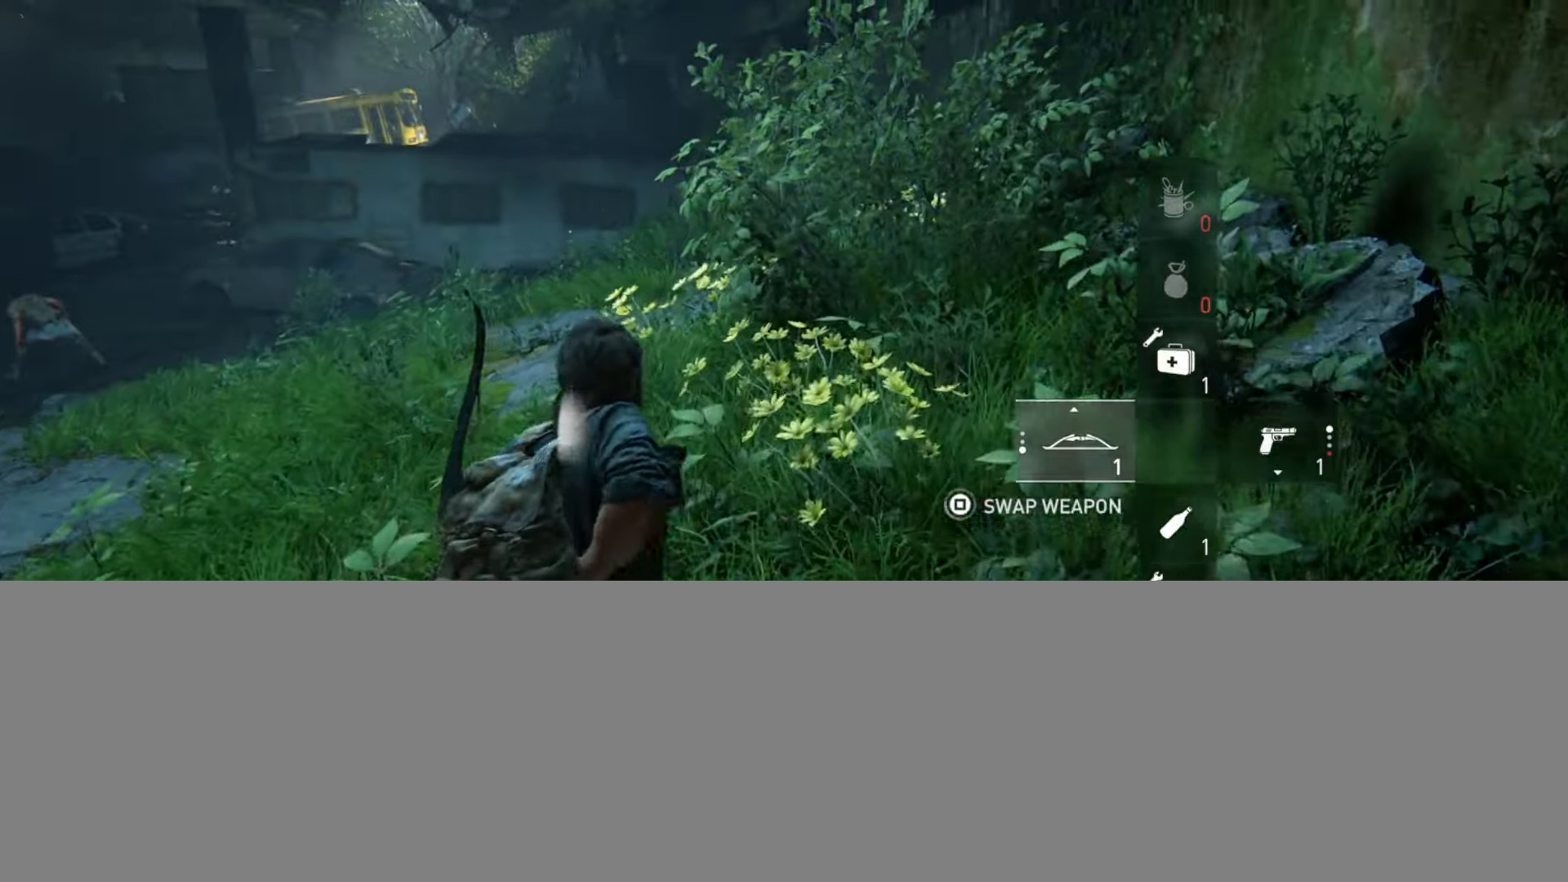
{"buttons": [], "left_stick": "up", "right_stick": "center", "events": [[116, "right_stick", "up-left"], [233, "right_stick", "center"]]}
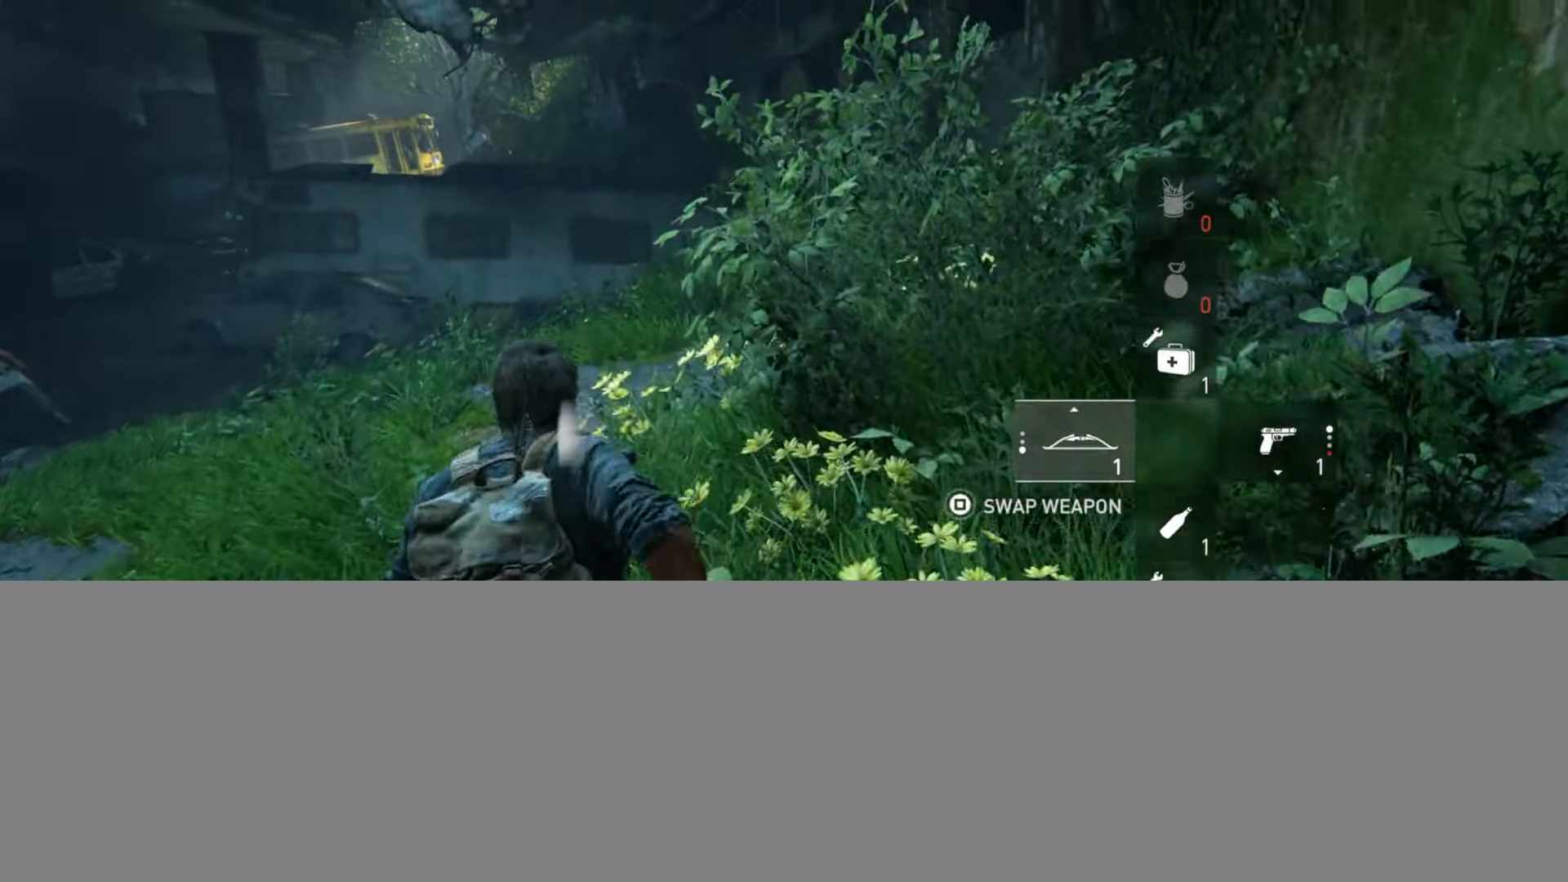
{"buttons": [], "left_stick": "up", "right_stick": "up", "events": [[433, "right_stick", "up"]]}
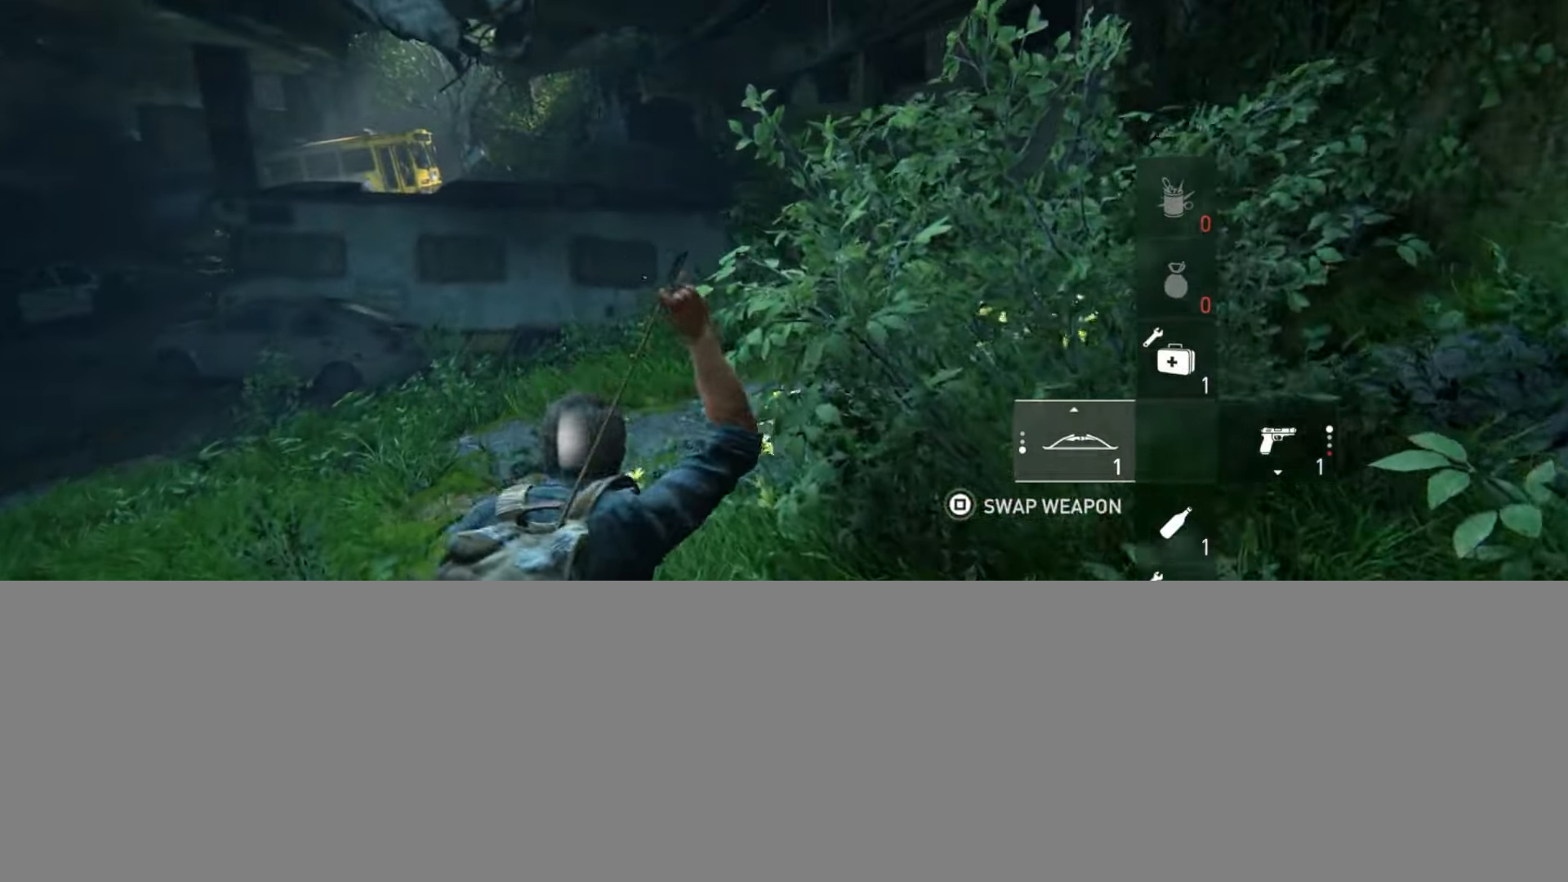
{"buttons": [], "left_stick": "up", "right_stick": "center", "events": [[33, "right_stick", "center"]]}
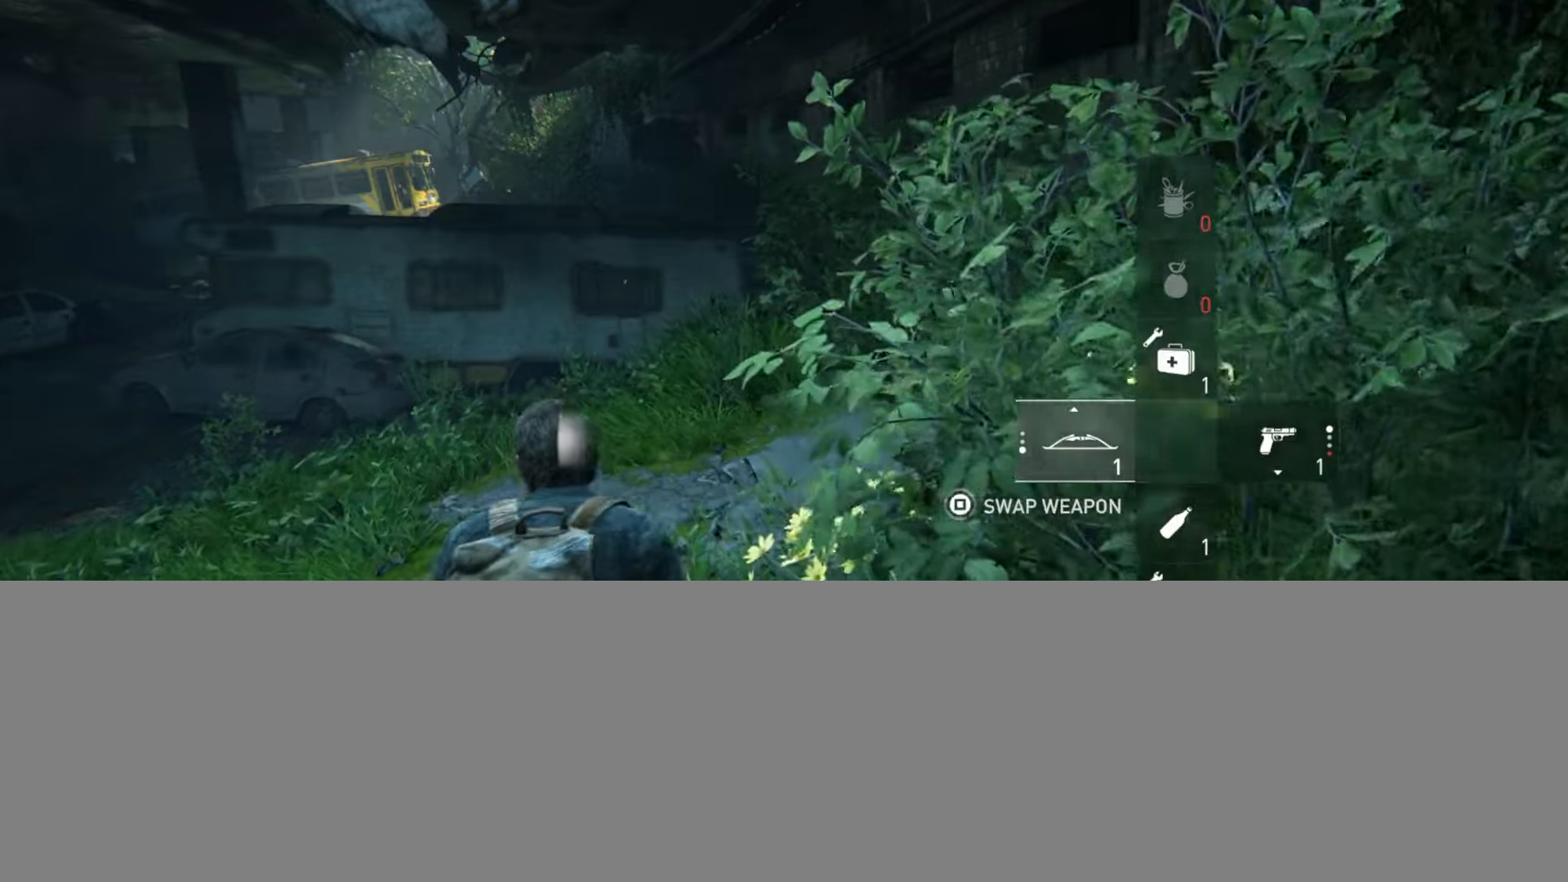
{"buttons": [], "left_stick": "up", "right_stick": "center", "events": [[216, "right_stick", "down"], [383, "right_stick", "center"]]}
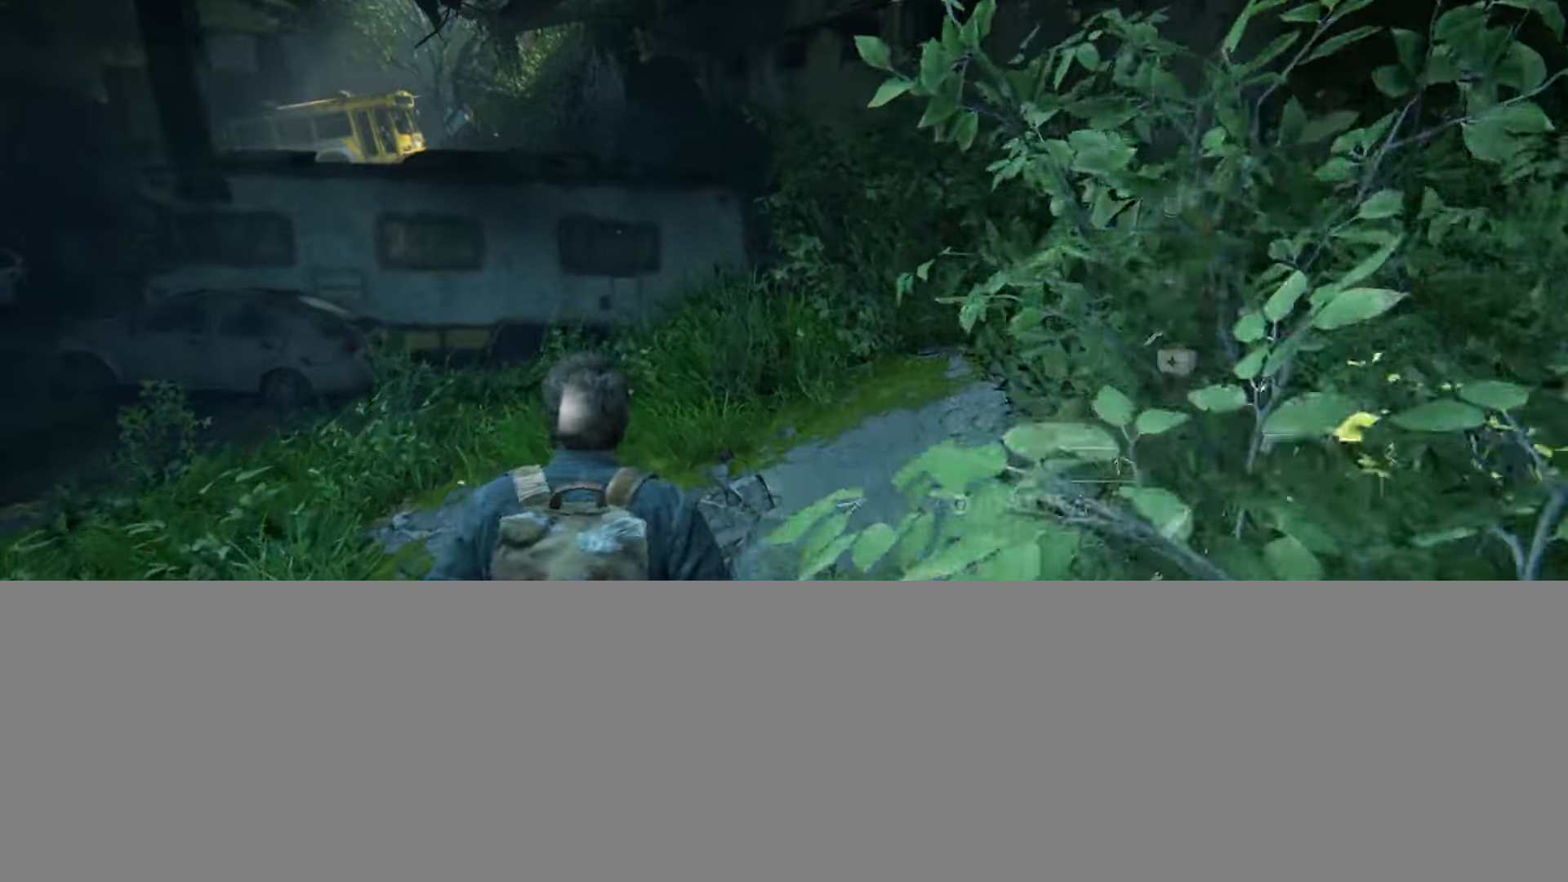
{"buttons": [], "left_stick": "up", "right_stick": "center", "events": []}